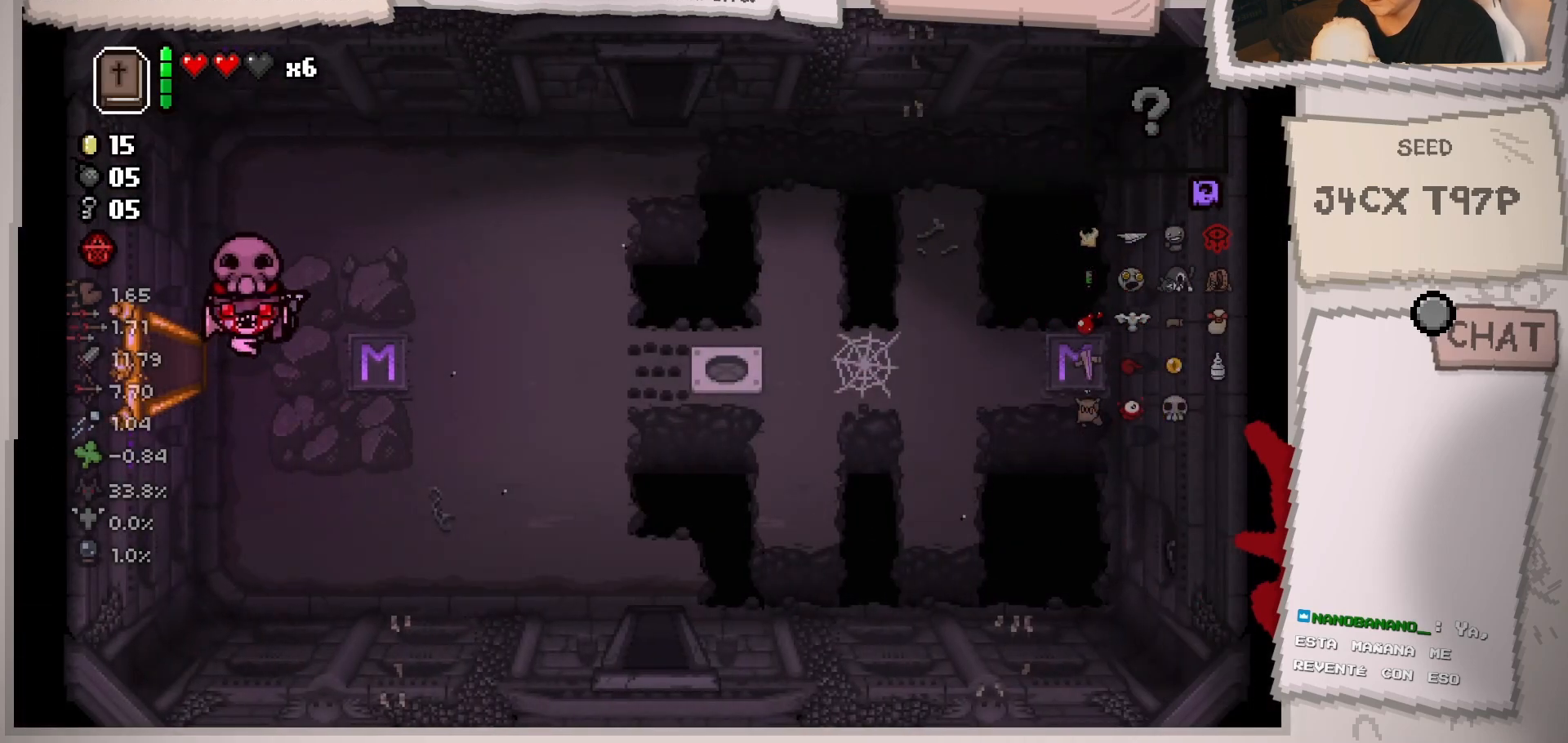
Gameplay with a controller (Xbox layout); each line is a JSON object with the inputs held at the frame after it. "events" lists button and stick changes between this image and that frame as [ms after this image, input, new state], when the widget could be followed in between. Not read: L3 R3.
{"buttons": [], "left_stick": "up-right", "right_stick": "center", "events": [[150, "left_stick", "right"], [400, "left_stick", "up-right"]]}
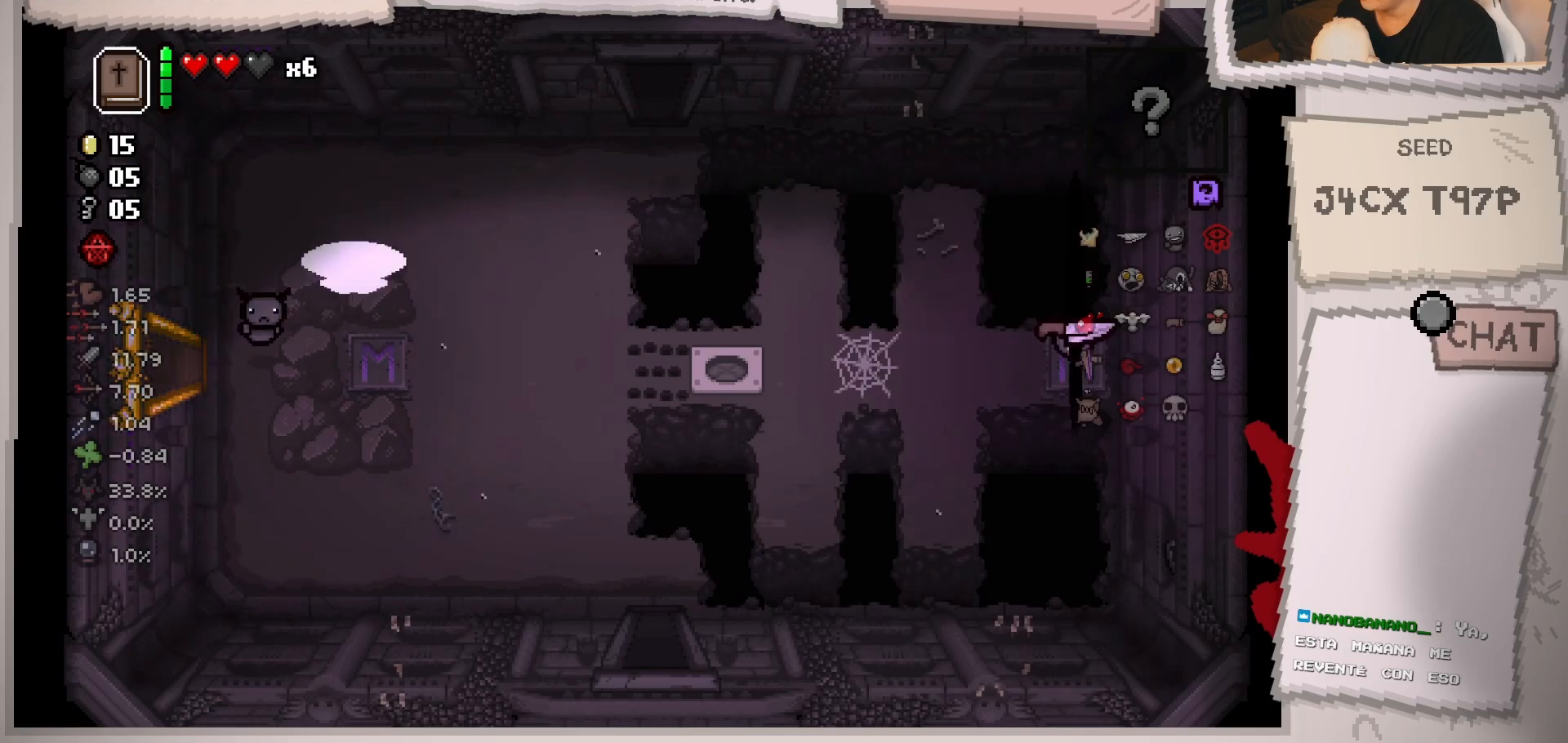
{"buttons": [], "left_stick": "center", "right_stick": "center", "events": [[384, "left_stick", "center"]]}
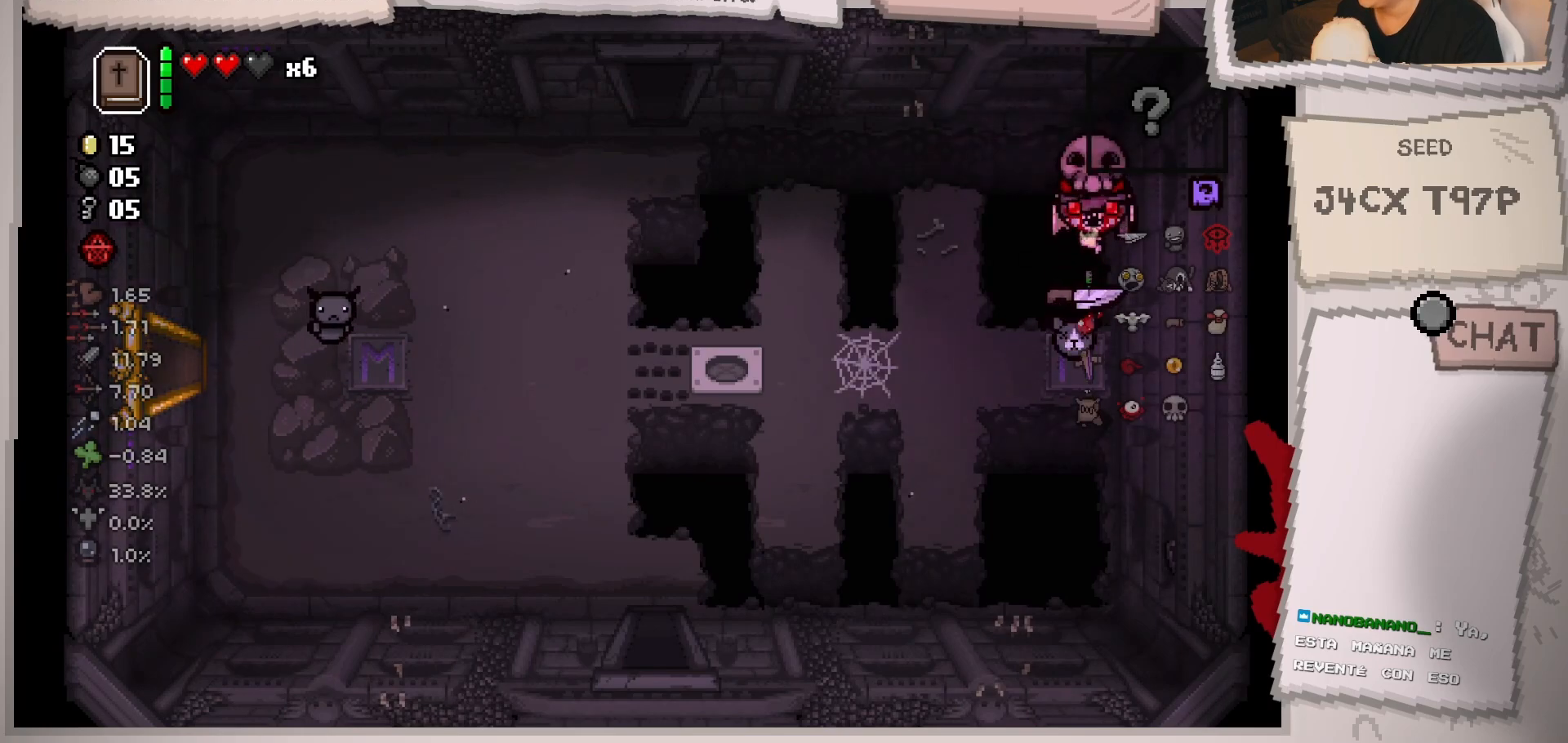
{"buttons": [], "left_stick": "left", "right_stick": "center", "events": [[67, "left_stick", "left"]]}
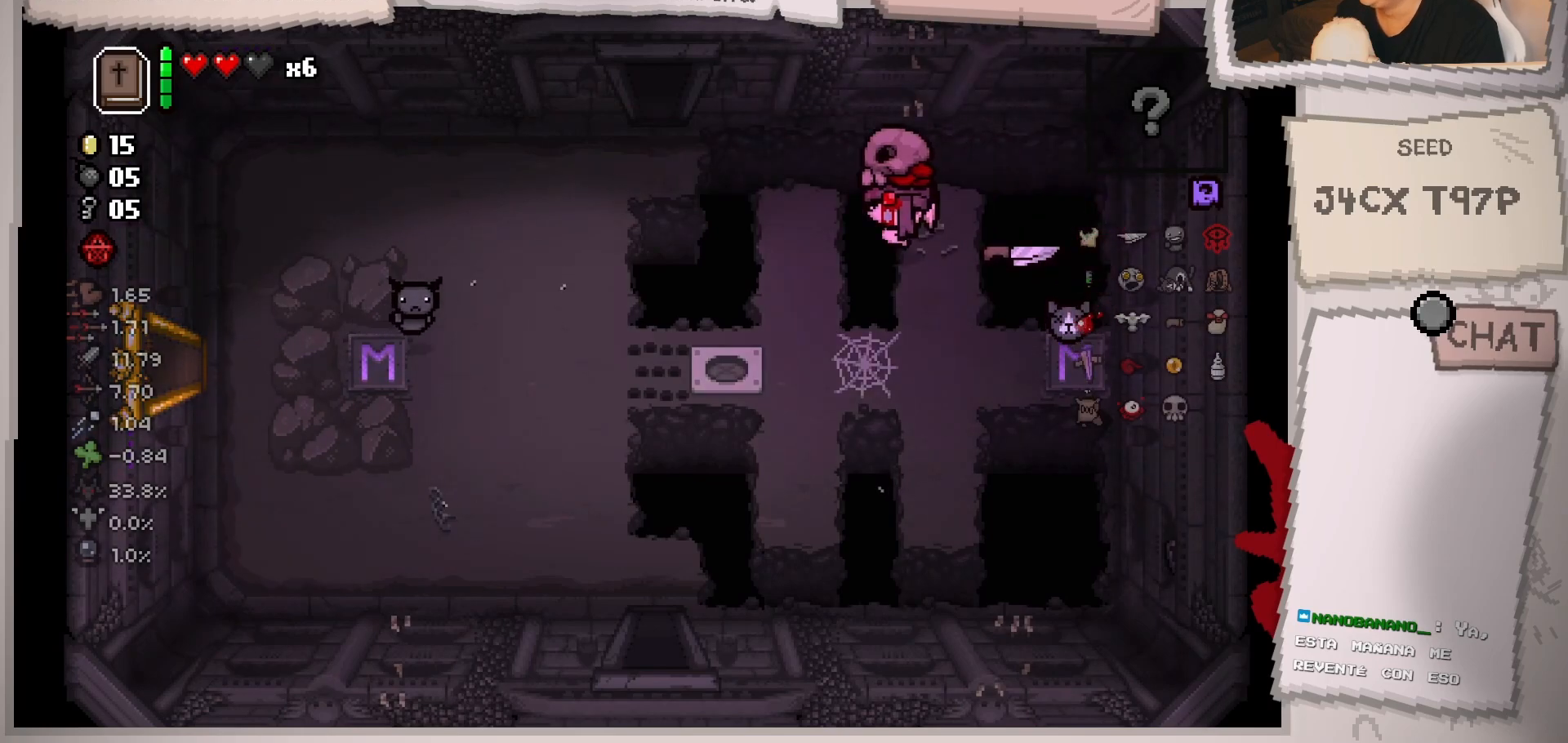
{"buttons": [], "left_stick": "up", "right_stick": "center", "events": [[151, "left_stick", "up-left"], [317, "left_stick", "up"]]}
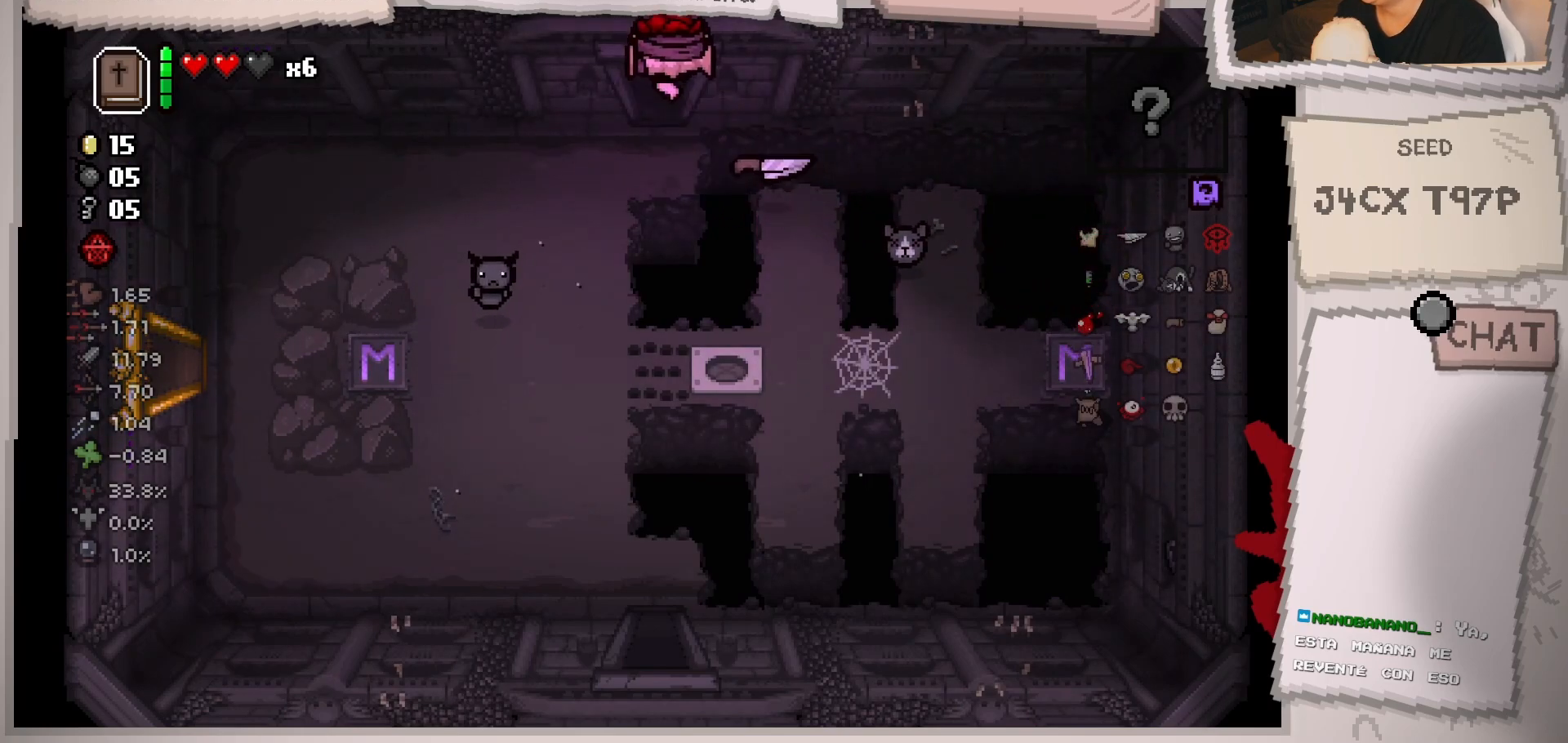
{"buttons": [], "left_stick": "center", "right_stick": "center", "events": [[167, "left_stick", "center"]]}
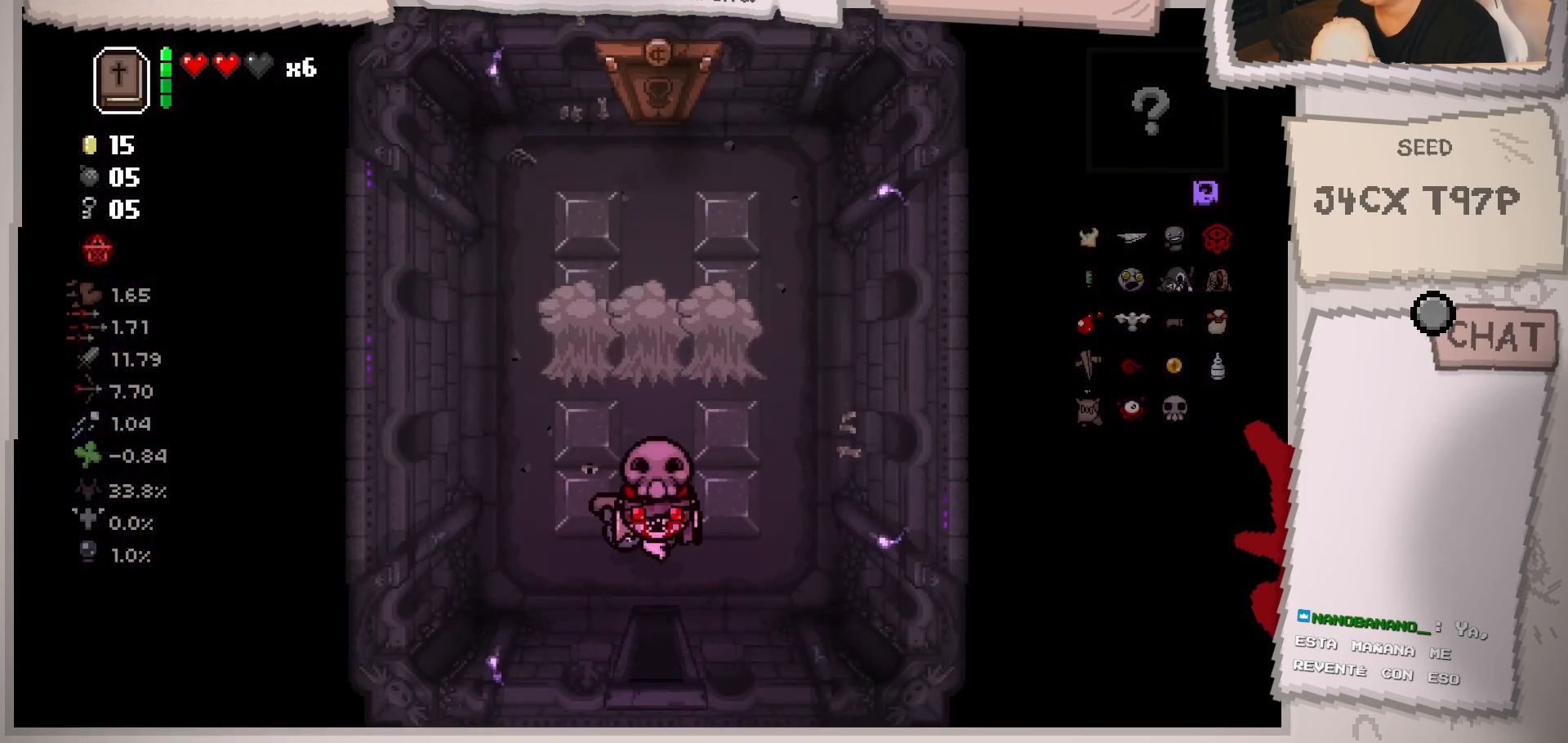
{"buttons": [], "left_stick": "down", "right_stick": "up", "events": [[184, "left_stick", "up"], [351, "left_stick", "down"], [367, "right_stick", "up"]]}
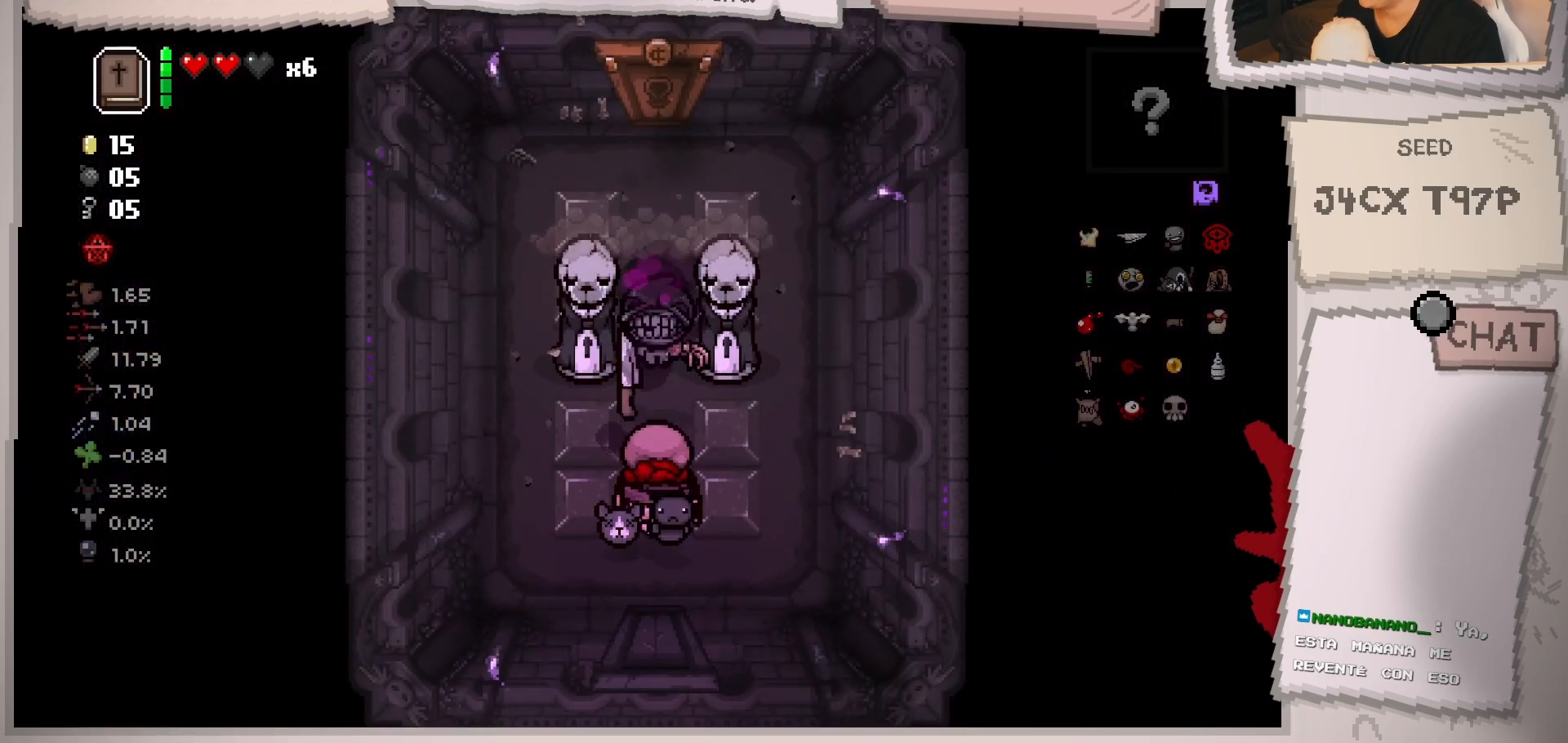
{"buttons": [], "left_stick": "up", "right_stick": "center", "events": [[17, "left_stick", "center"], [150, "left_stick", "down"], [300, "left_stick", "right"], [434, "left_stick", "up"], [467, "right_stick", "center"]]}
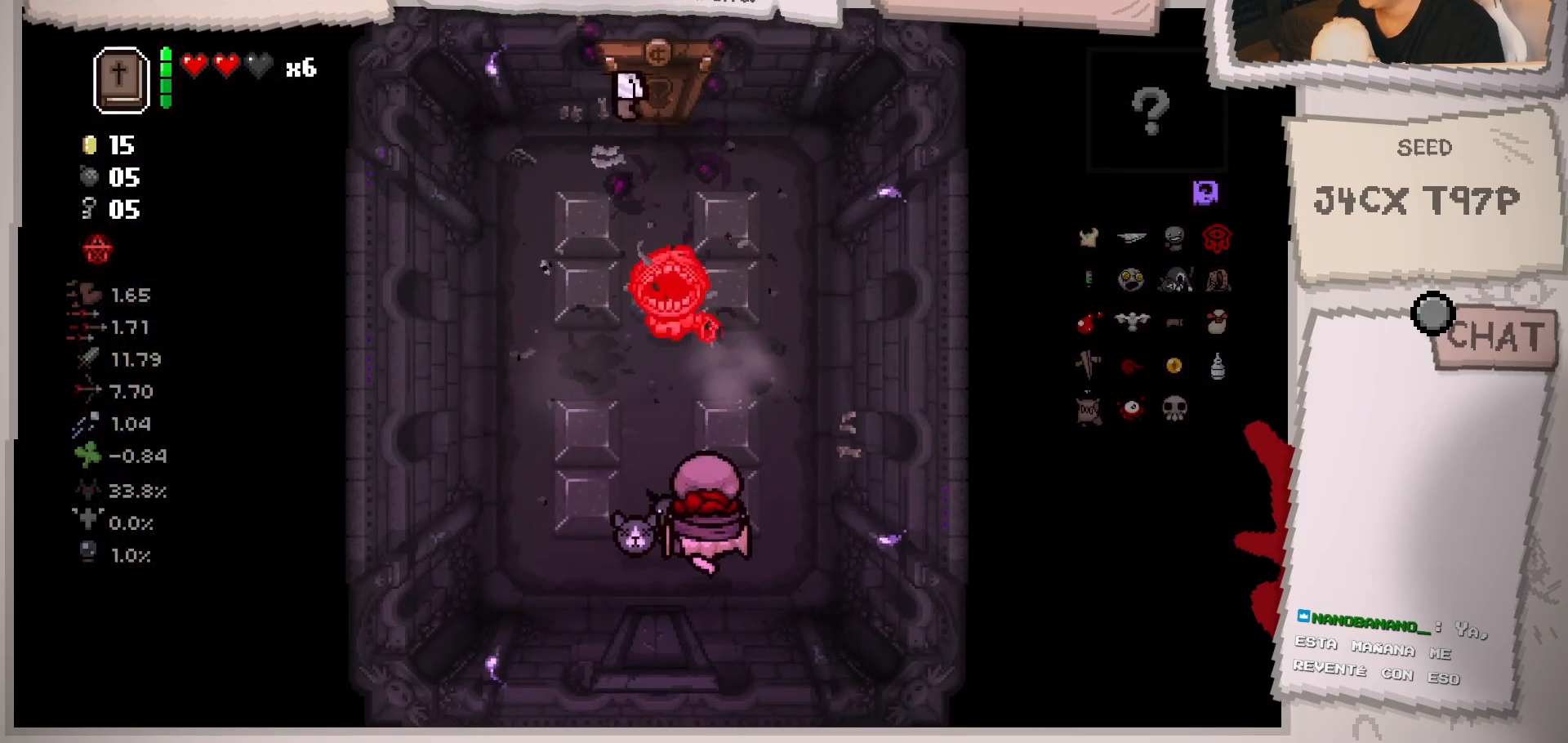
{"buttons": [], "left_stick": "down-left", "right_stick": "up", "events": [[67, "left_stick", "center"], [67, "right_stick", "up"], [134, "left_stick", "down"], [301, "left_stick", "center"], [417, "left_stick", "down-left"]]}
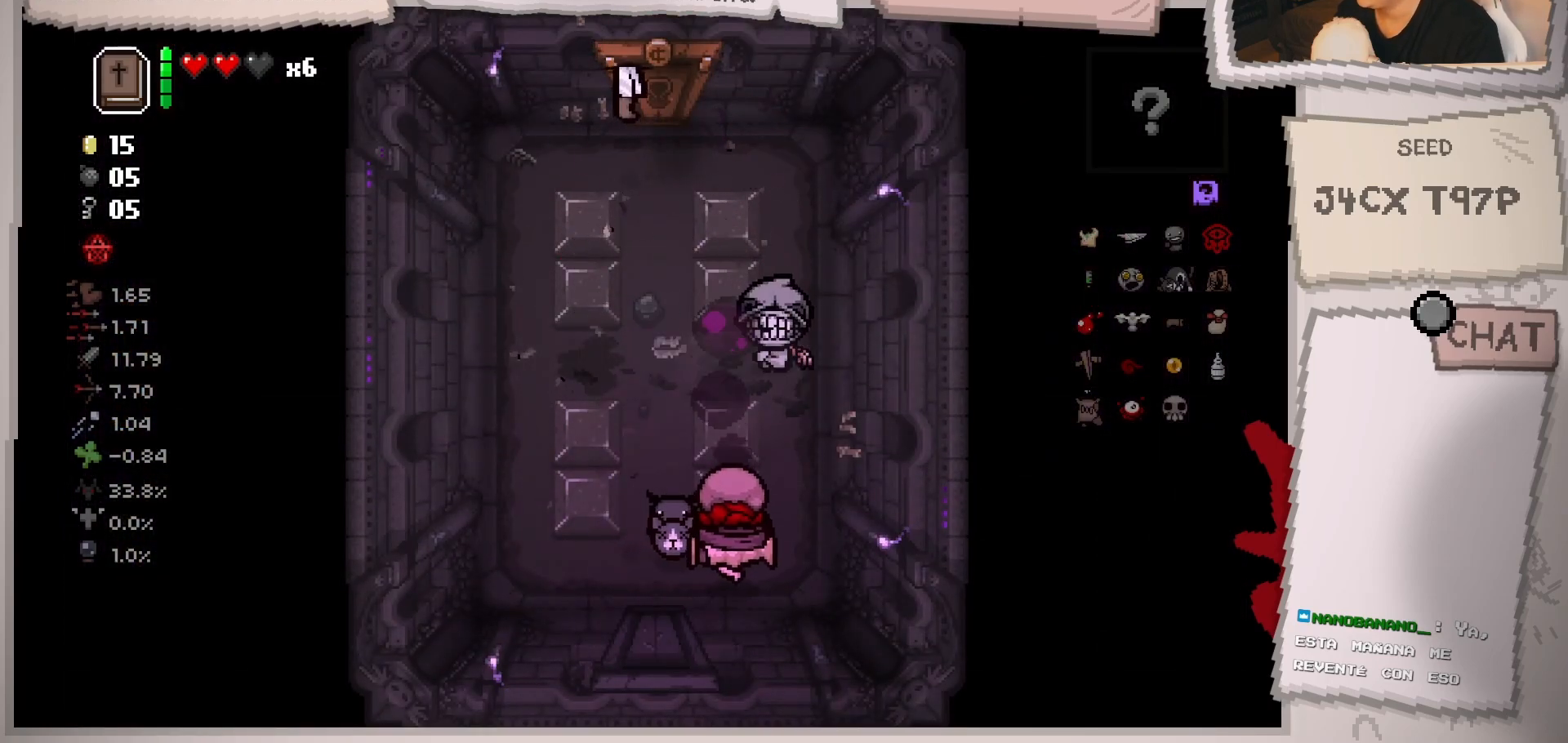
{"buttons": [], "left_stick": "center", "right_stick": "up", "events": [[83, "left_stick", "center"], [200, "left_stick", "left"], [300, "left_stick", "up-left"], [450, "left_stick", "center"]]}
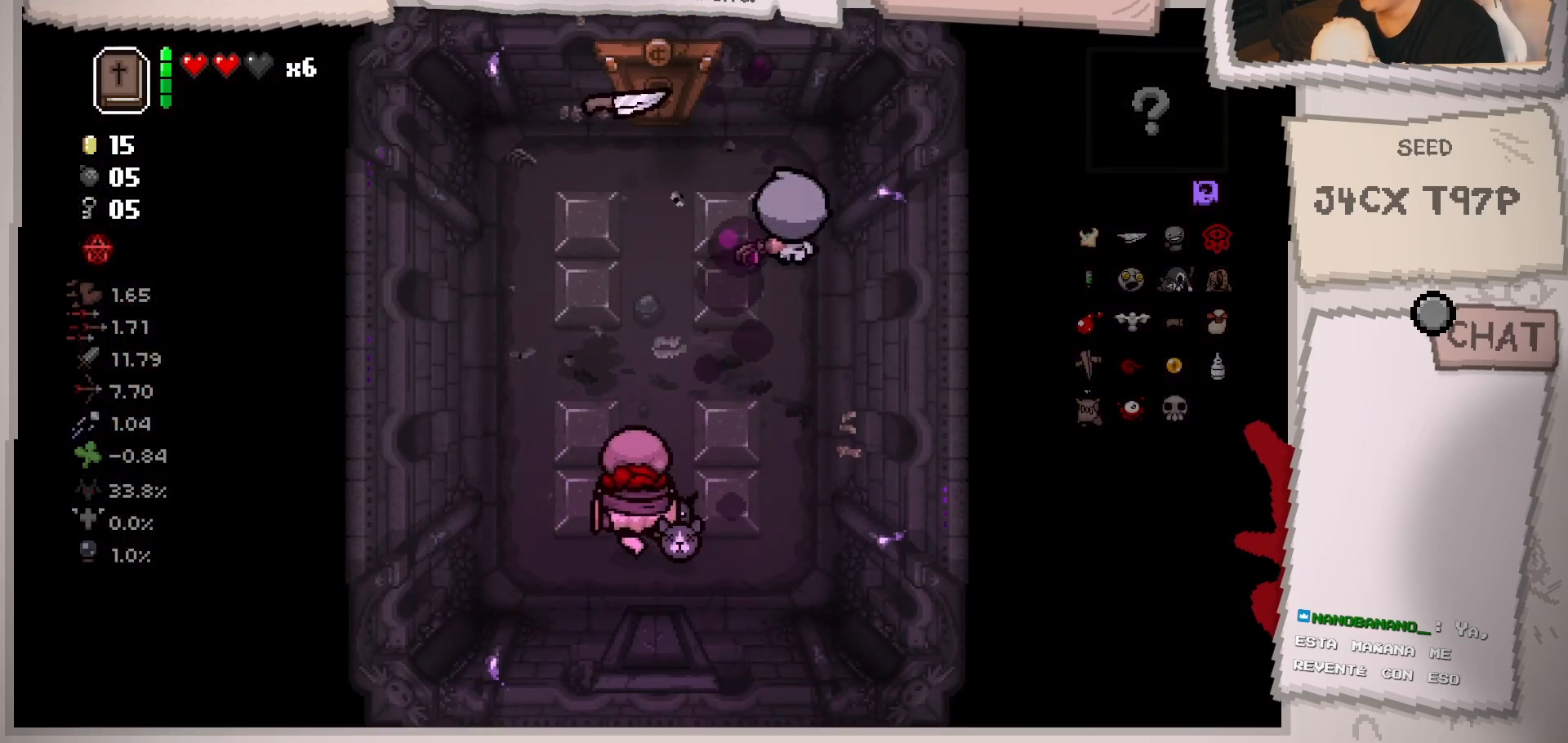
{"buttons": [], "left_stick": "down", "right_stick": "up", "events": [[17, "right_stick", "center"], [84, "left_stick", "up-right"], [317, "right_stick", "up"], [351, "left_stick", "center"], [468, "left_stick", "down"]]}
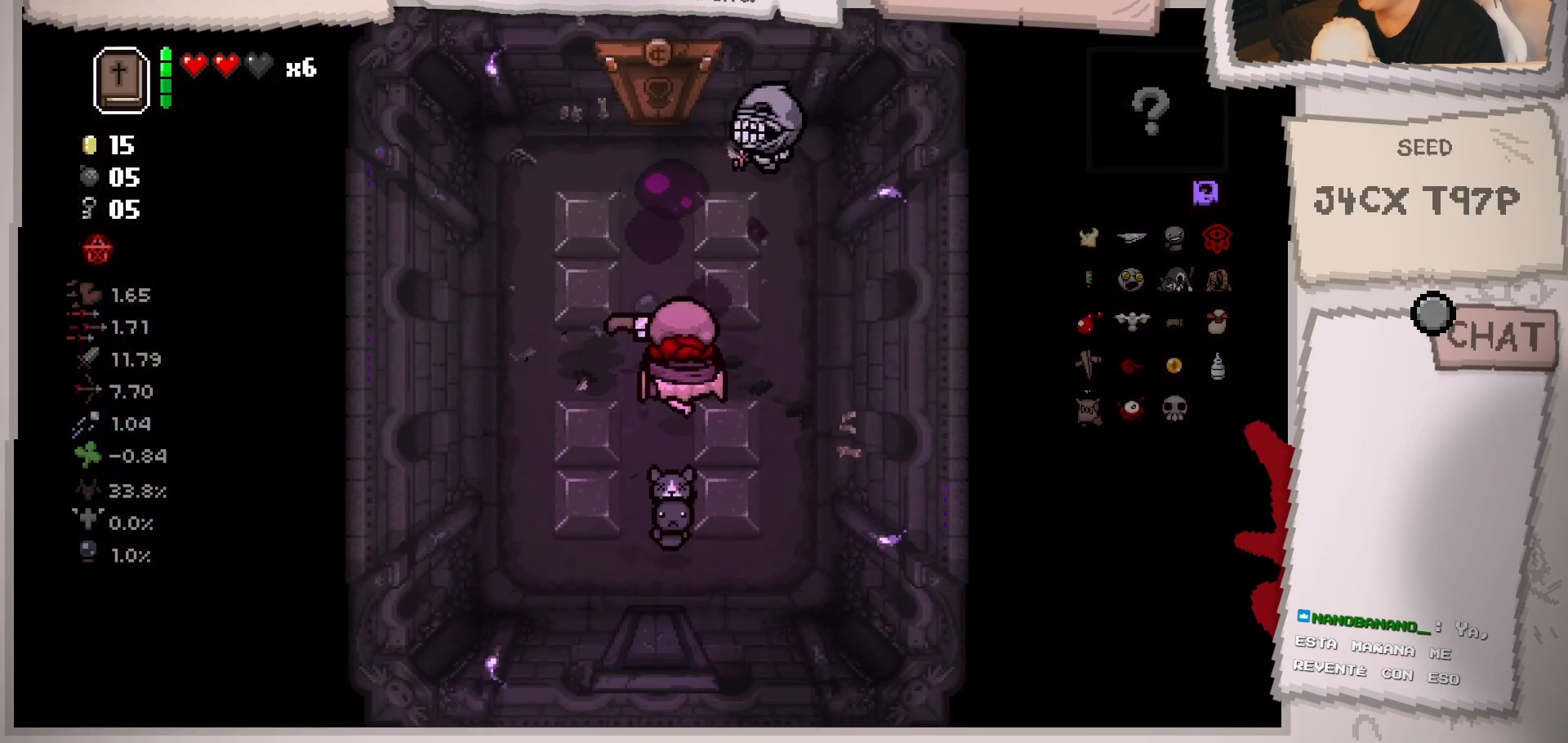
{"buttons": [], "left_stick": "up-left", "right_stick": "up", "events": [[17, "left_stick", "down-right"], [133, "left_stick", "center"], [334, "left_stick", "up-left"]]}
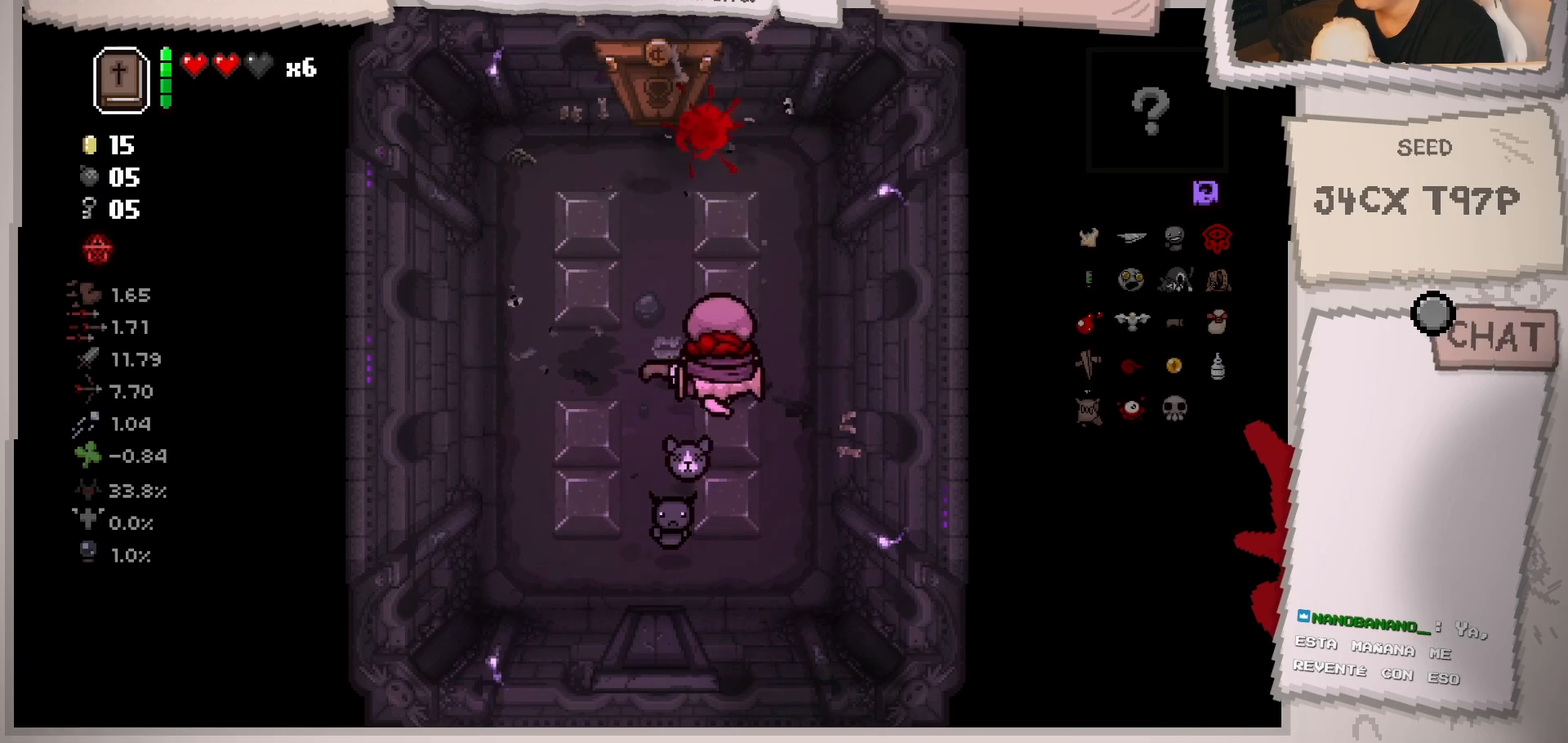
{"buttons": [], "left_stick": "down", "right_stick": "center", "events": [[67, "left_stick", "center"], [217, "left_stick", "down"], [367, "right_stick", "center"]]}
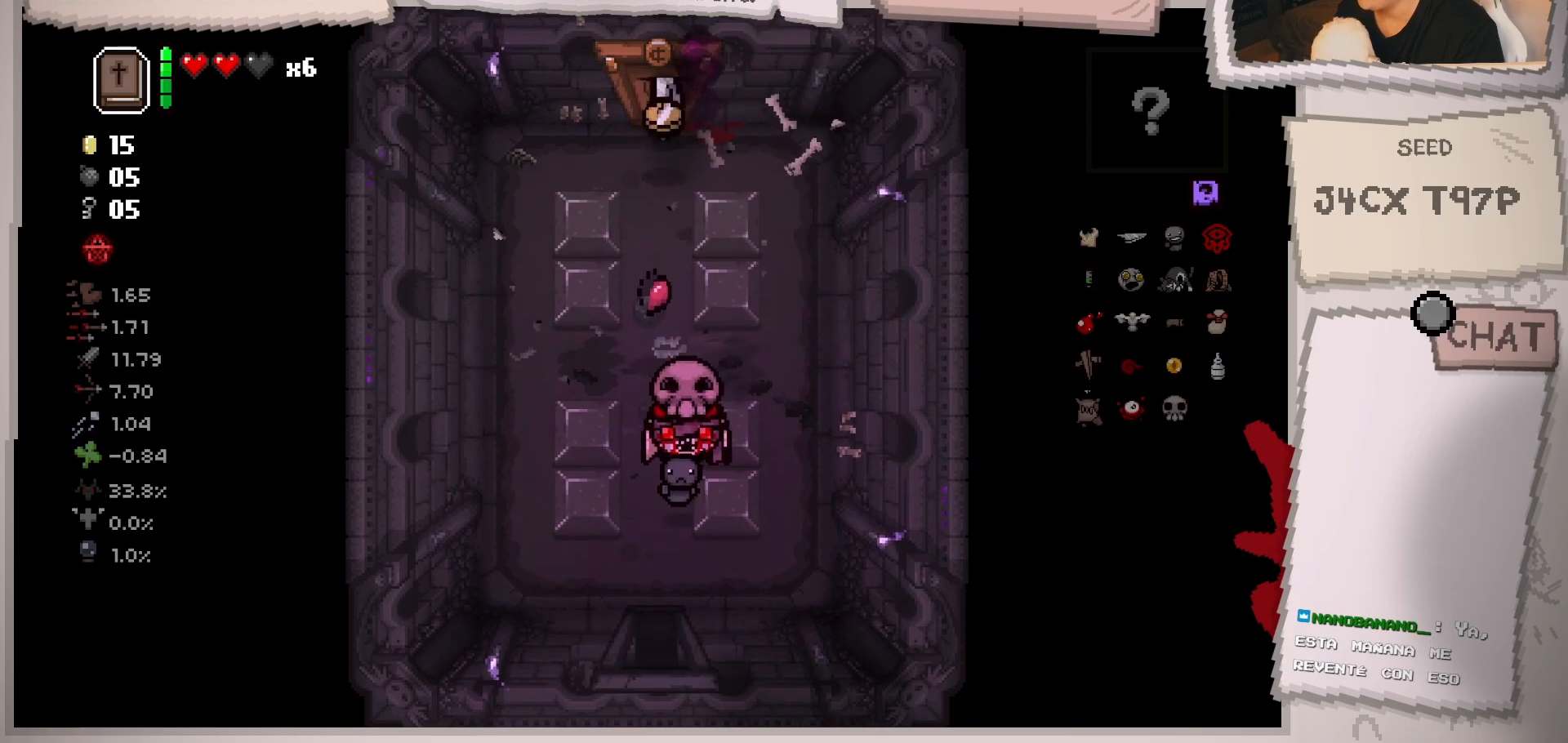
{"buttons": [], "left_stick": "right", "right_stick": "center", "events": [[17, "left_stick", "right"], [167, "left_stick", "up"], [300, "left_stick", "left"], [384, "left_stick", "down"], [484, "left_stick", "right"]]}
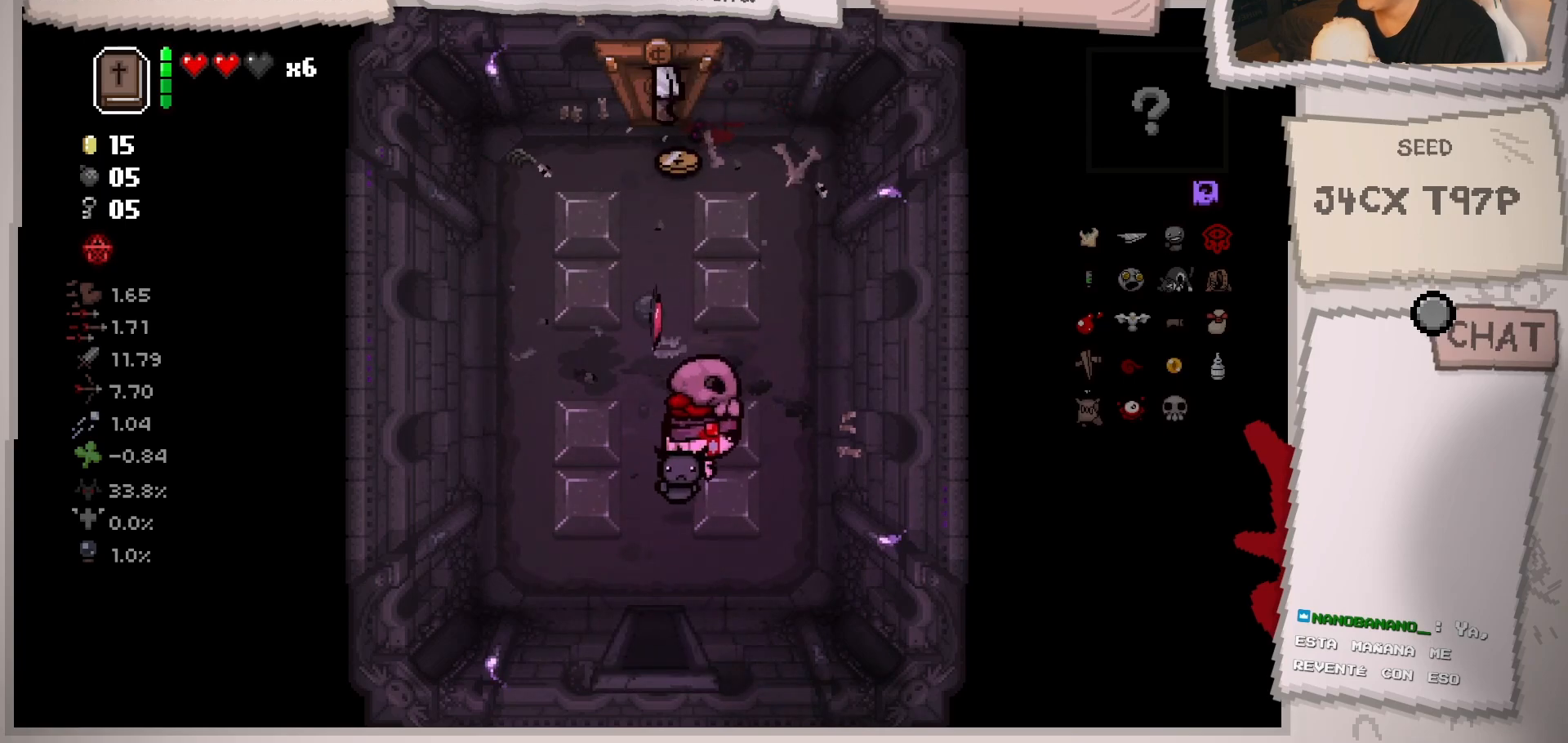
{"buttons": [], "left_stick": "up", "right_stick": "center", "events": [[50, "left_stick", "up"], [151, "left_stick", "down-left"], [351, "left_stick", "up-left"], [417, "left_stick", "up"]]}
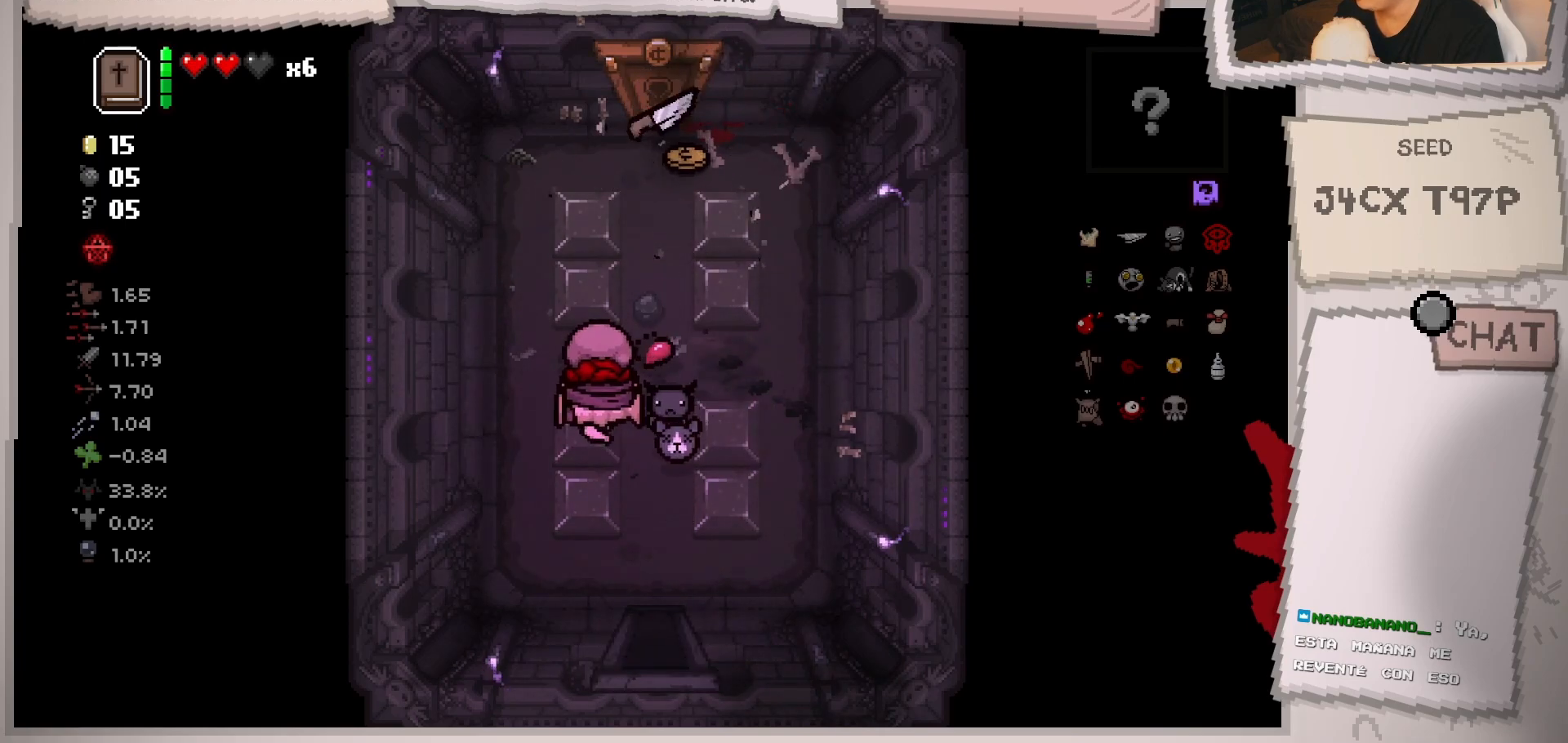
{"buttons": [], "left_stick": "right", "right_stick": "center", "events": [[283, "left_stick", "up-right"], [417, "left_stick", "right"]]}
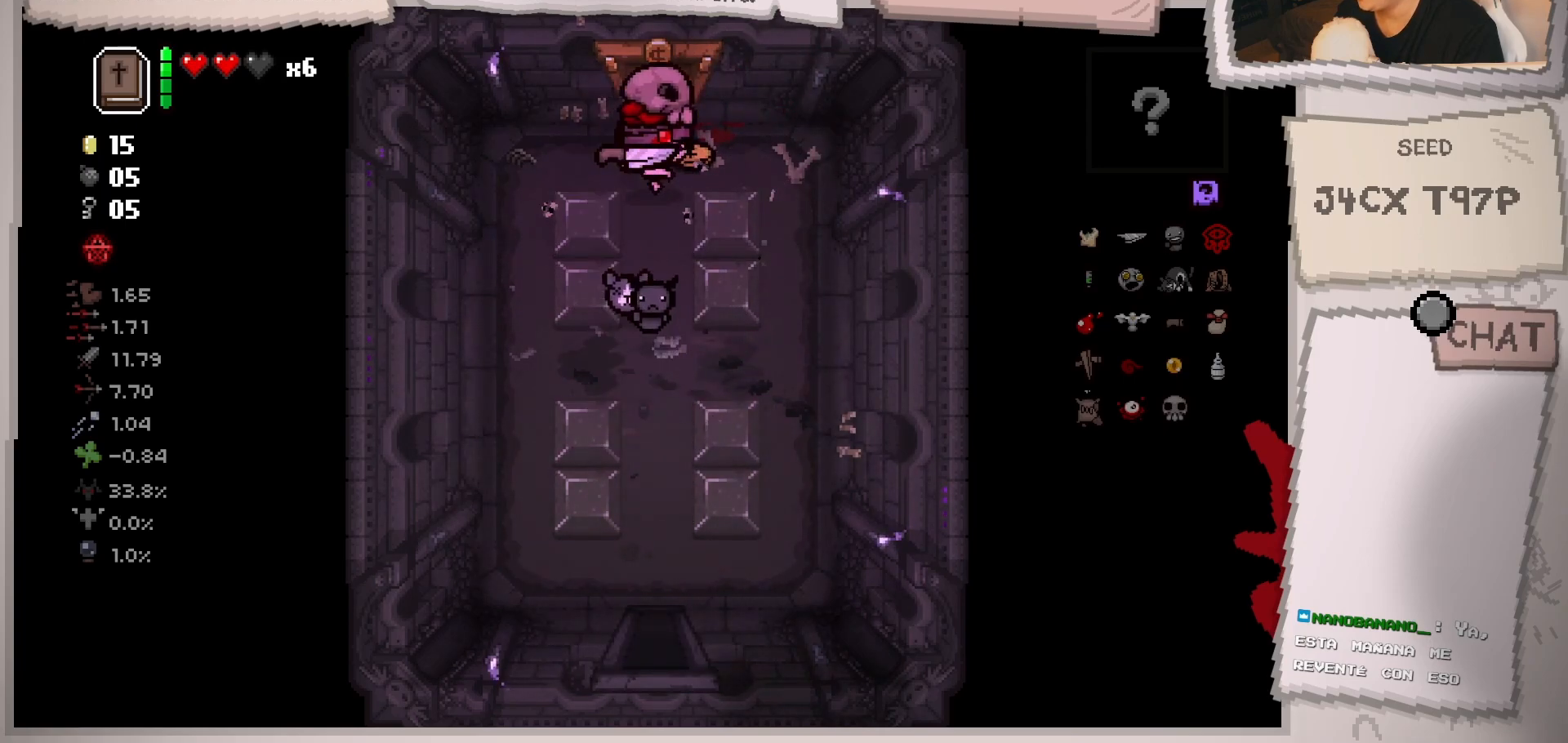
{"buttons": [], "left_stick": "down-left", "right_stick": "center", "events": [[151, "left_stick", "down"], [251, "left_stick", "down-left"]]}
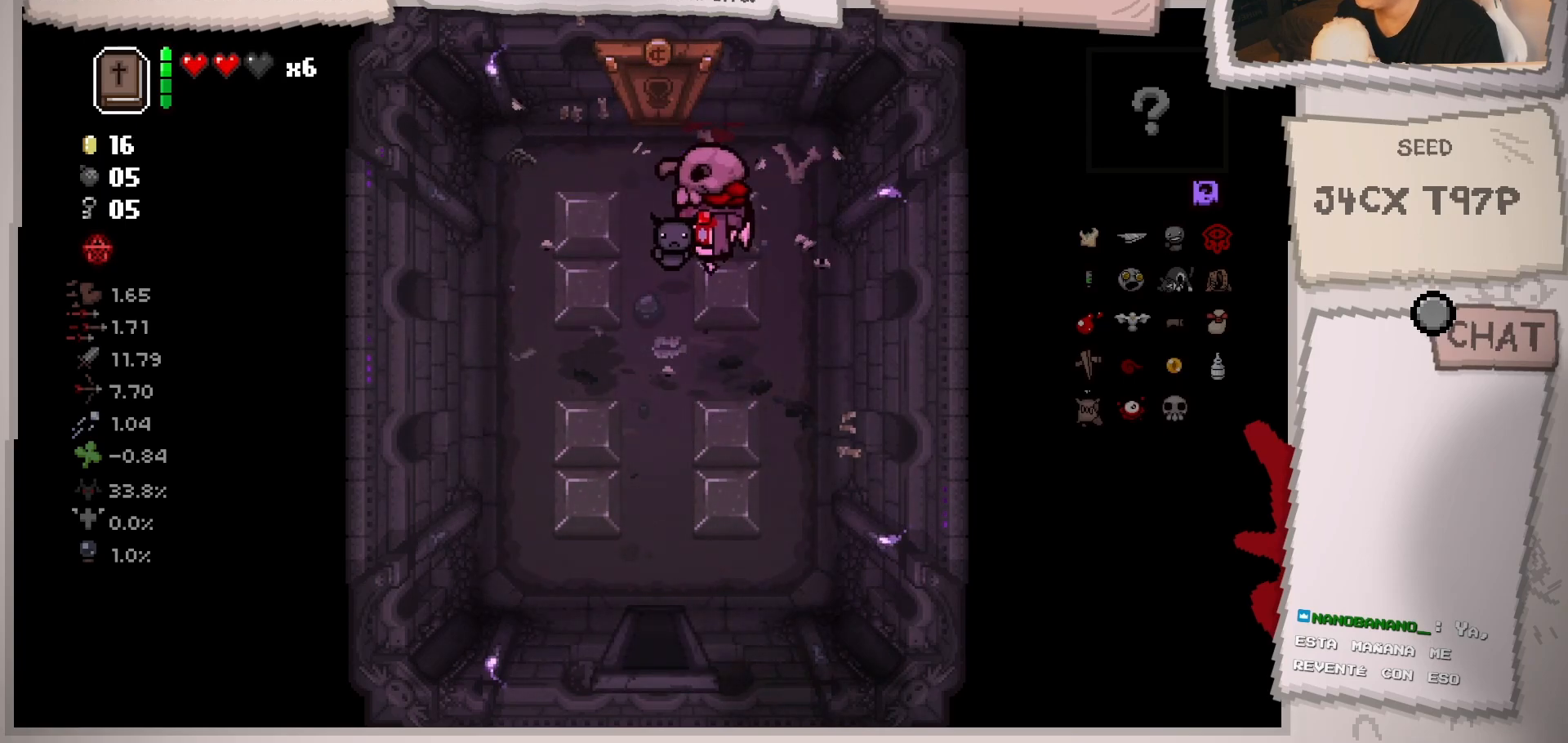
{"buttons": [], "left_stick": "up-left", "right_stick": "center", "events": [[217, "left_stick", "down-right"], [334, "left_stick", "up-right"], [467, "left_stick", "up-left"]]}
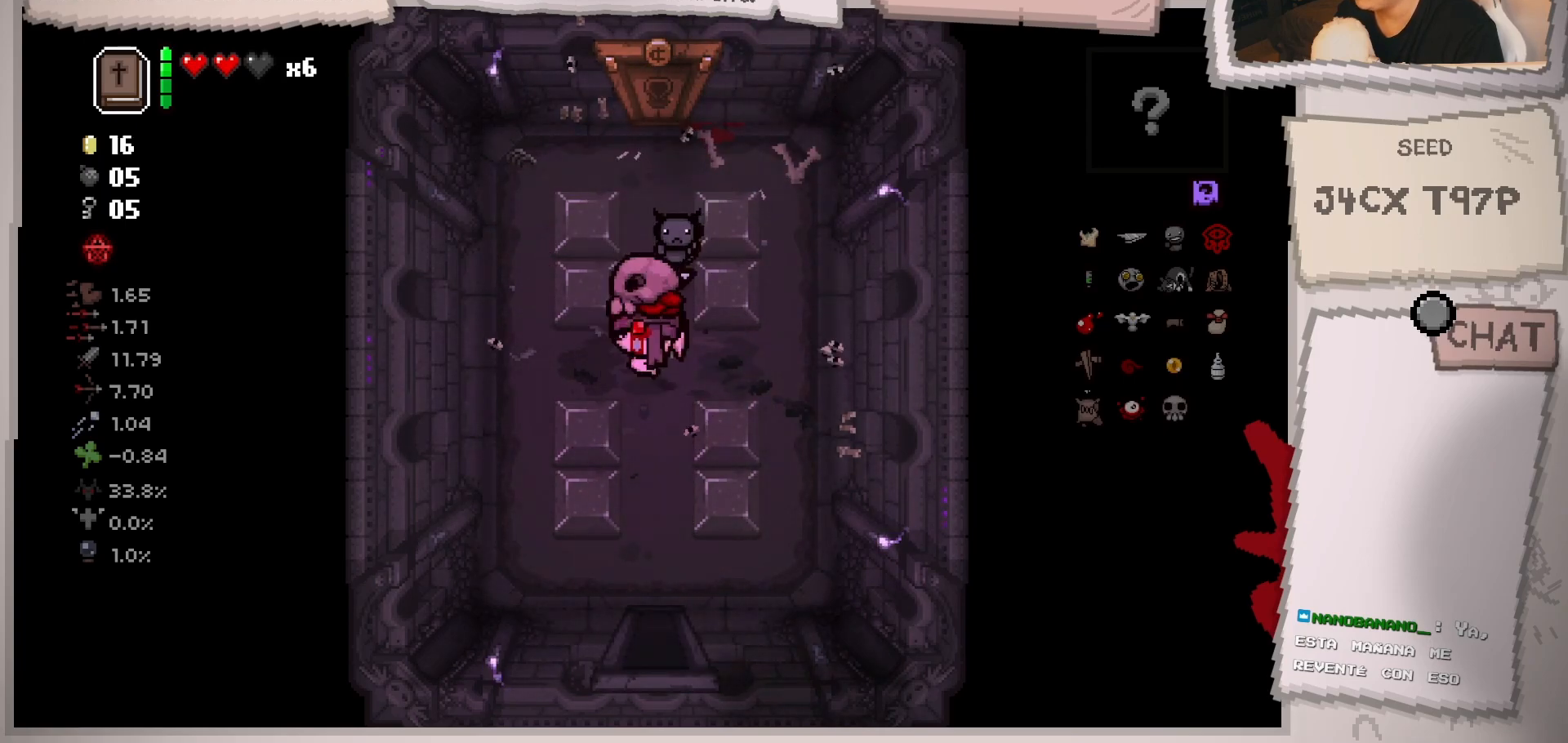
{"buttons": [], "left_stick": "up", "right_stick": "center", "events": [[67, "left_stick", "down"], [367, "left_stick", "up"]]}
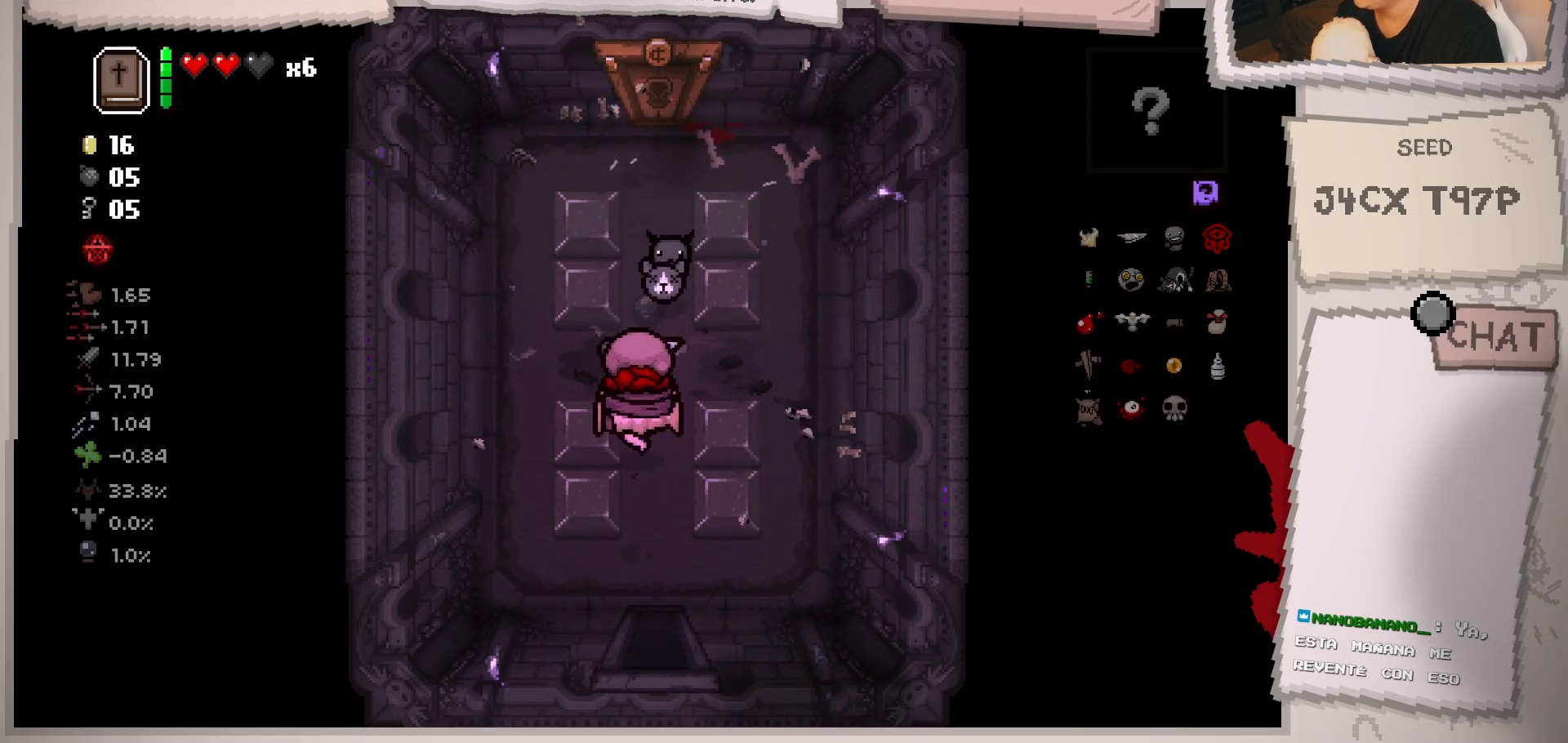
{"buttons": [], "left_stick": "up", "right_stick": "center", "events": [[133, "left_stick", "up-right"], [250, "left_stick", "up"]]}
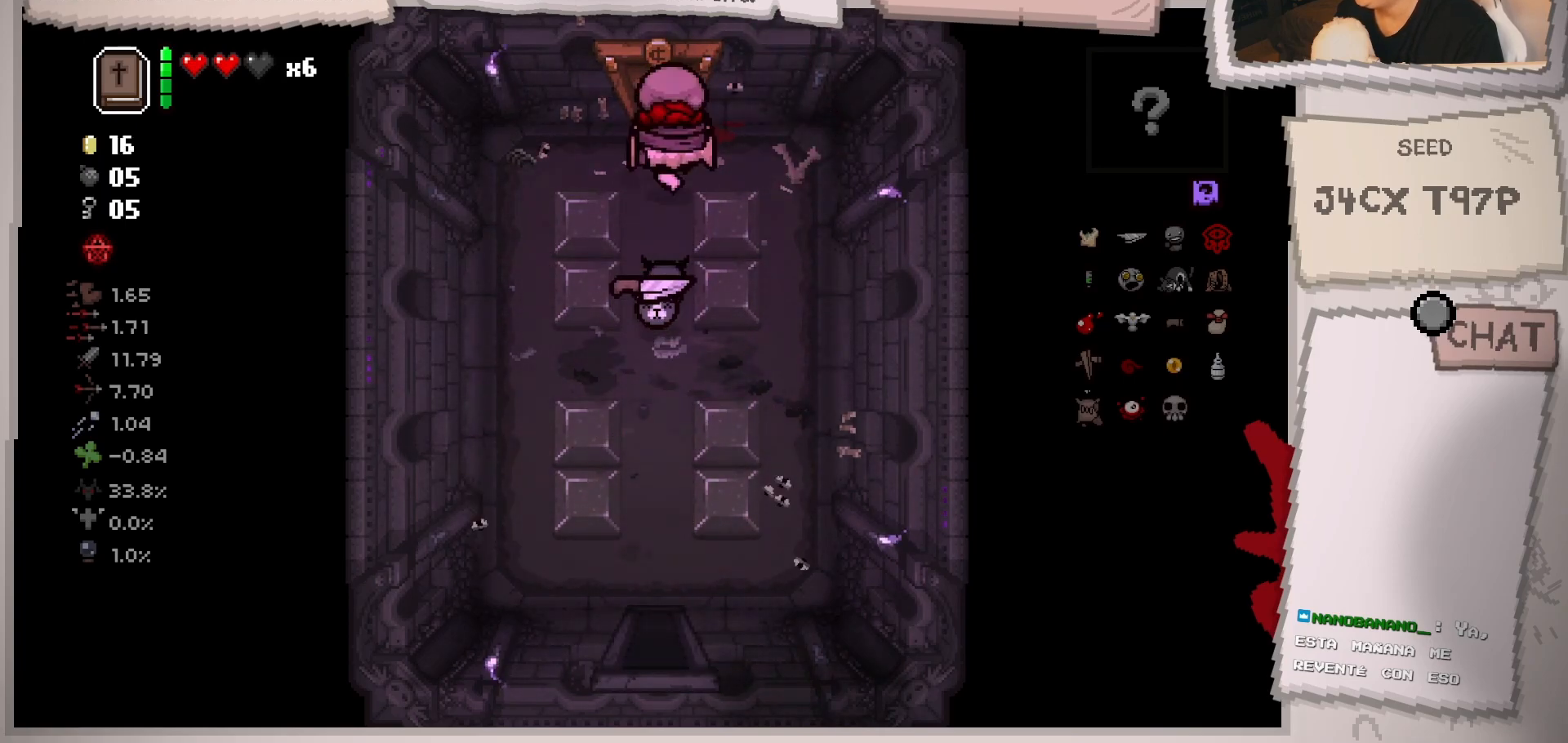
{"buttons": [], "left_stick": "center", "right_stick": "center", "events": [[301, "left_stick", "center"]]}
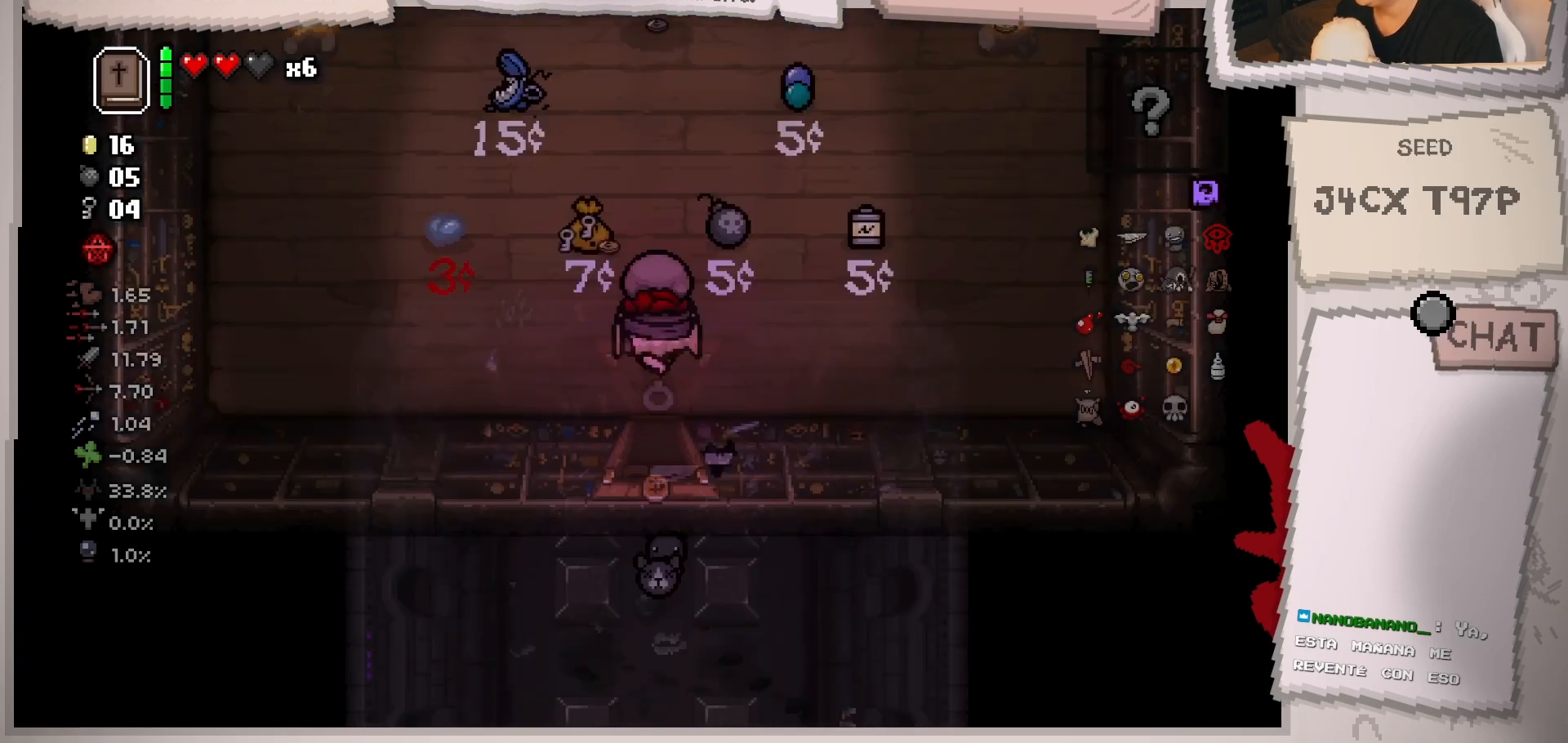
{"buttons": [], "left_stick": "down-left", "right_stick": "center", "events": [[500, "left_stick", "down-left"]]}
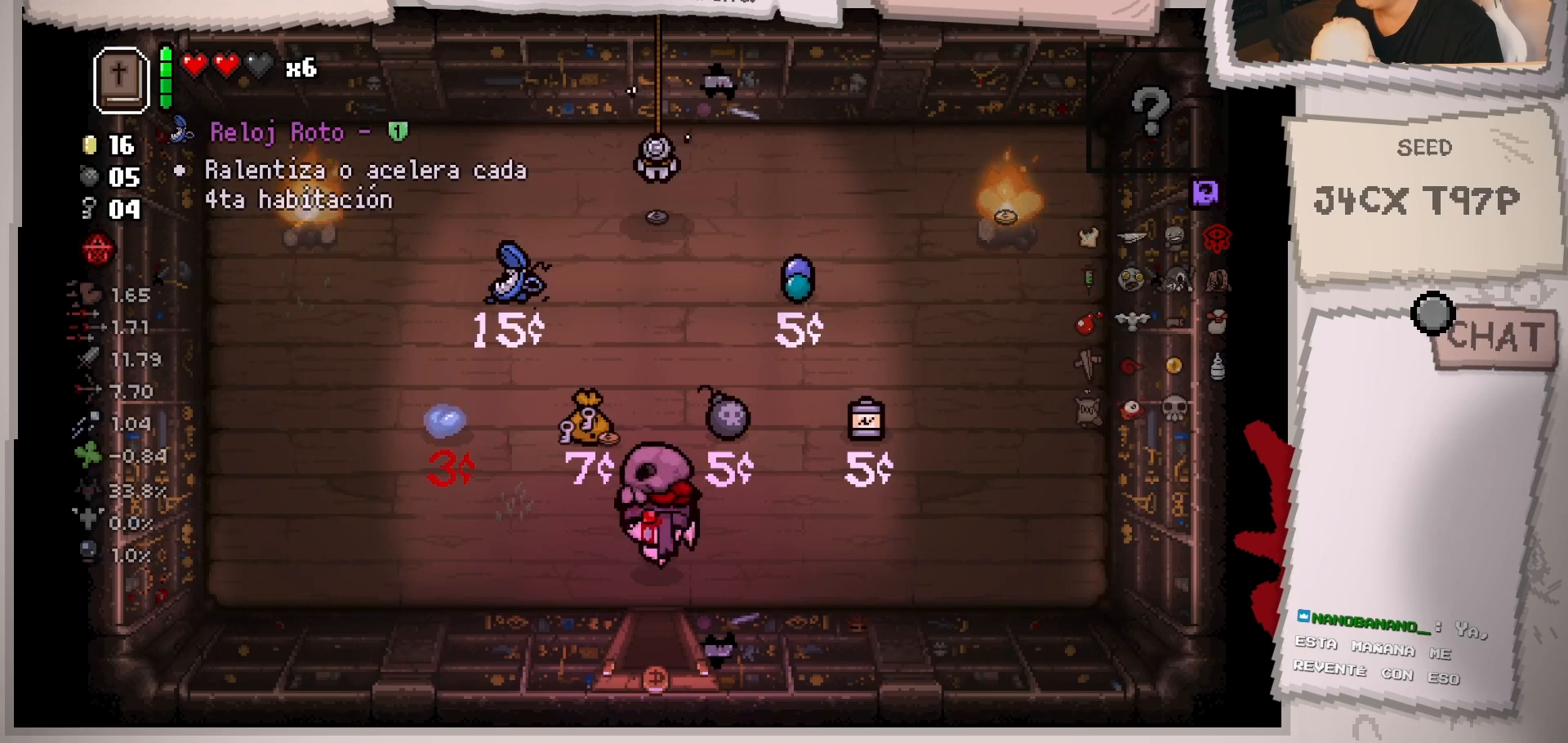
{"buttons": [], "left_stick": "left", "right_stick": "center", "events": [[151, "left_stick", "left"]]}
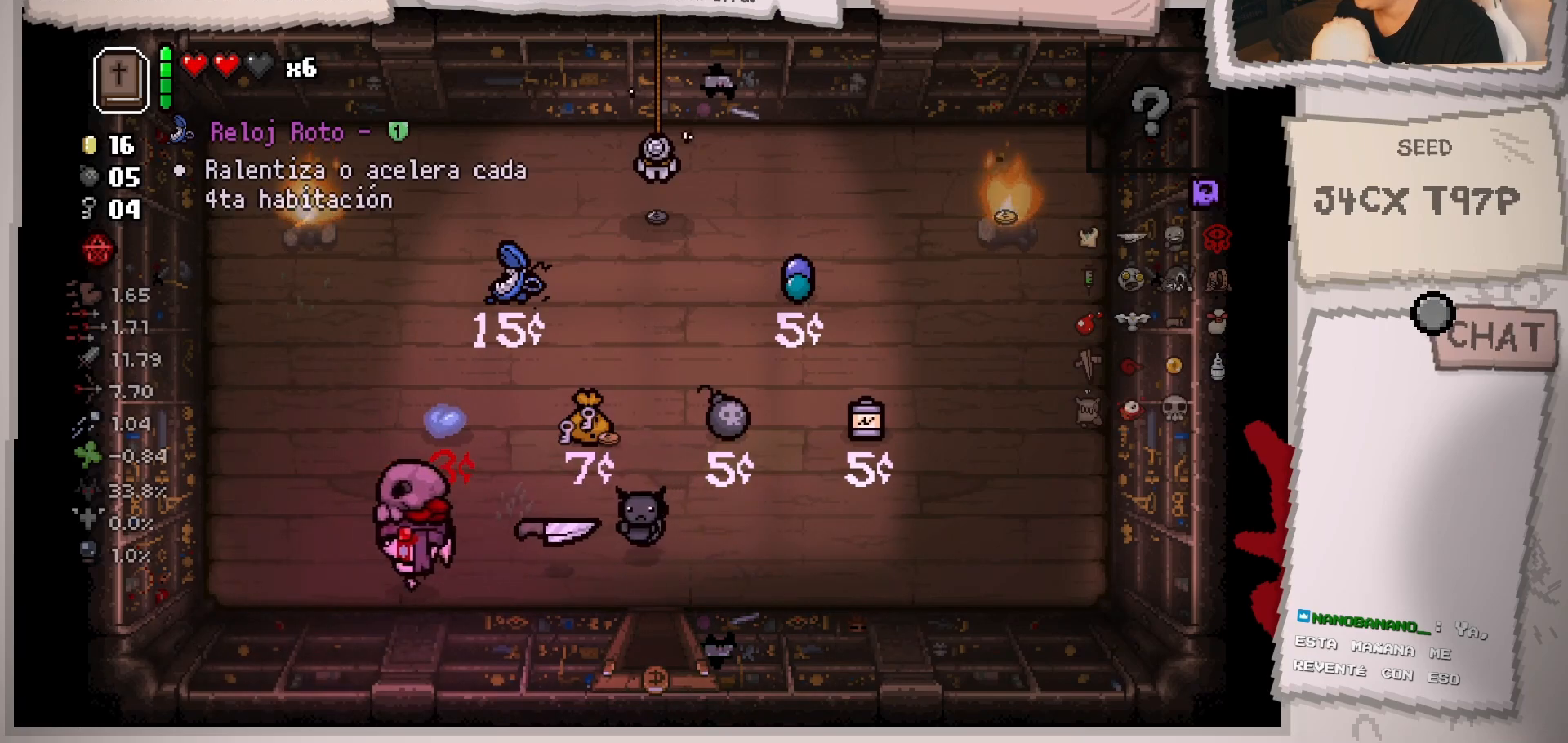
{"buttons": [], "left_stick": "up", "right_stick": "up", "events": [[33, "left_stick", "up-left"], [167, "left_stick", "up"], [183, "right_stick", "up"], [267, "left_stick", "center"], [500, "left_stick", "up"]]}
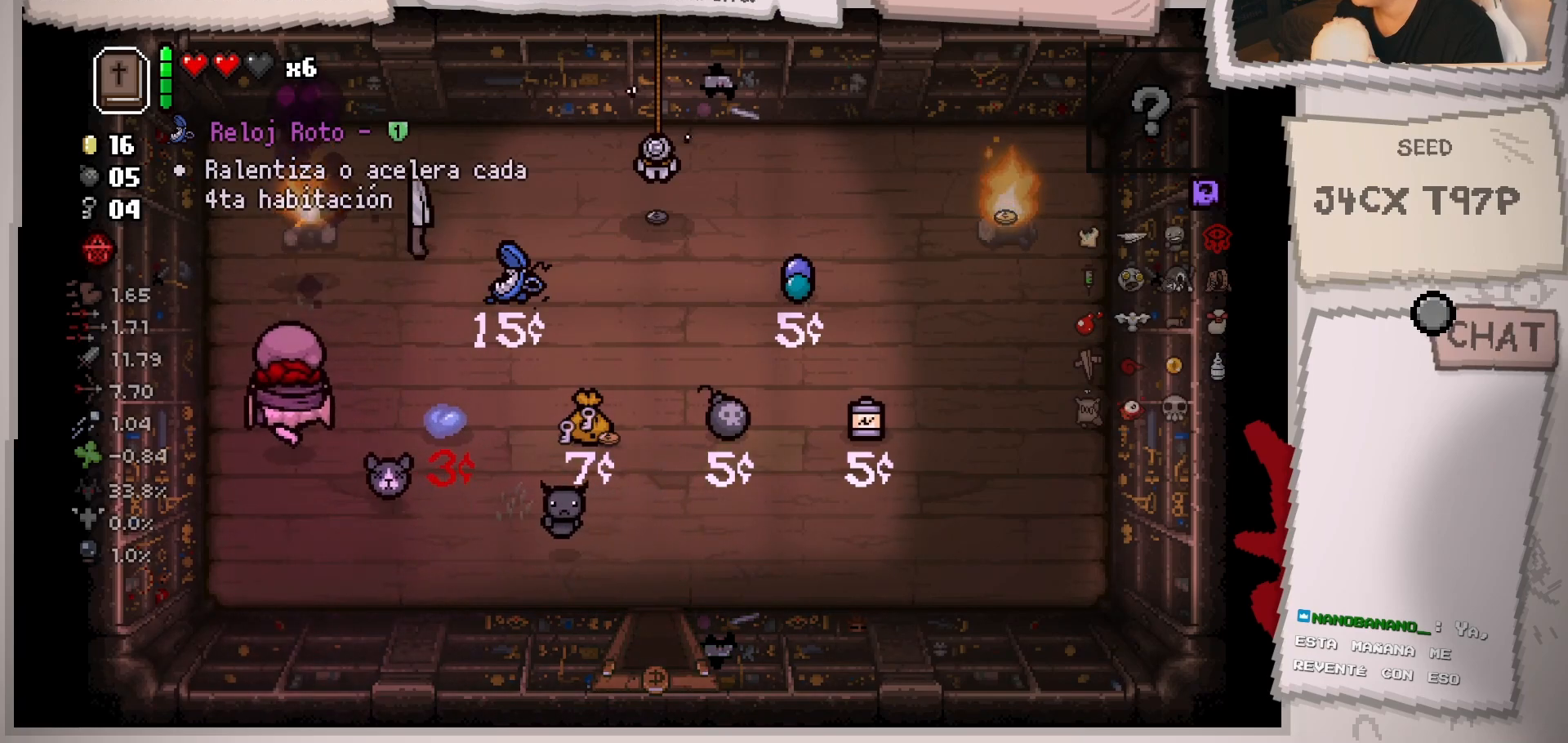
{"buttons": [], "left_stick": "up", "right_stick": "up-right", "events": [[67, "left_stick", "center"], [167, "right_stick", "up-right"], [484, "left_stick", "up"]]}
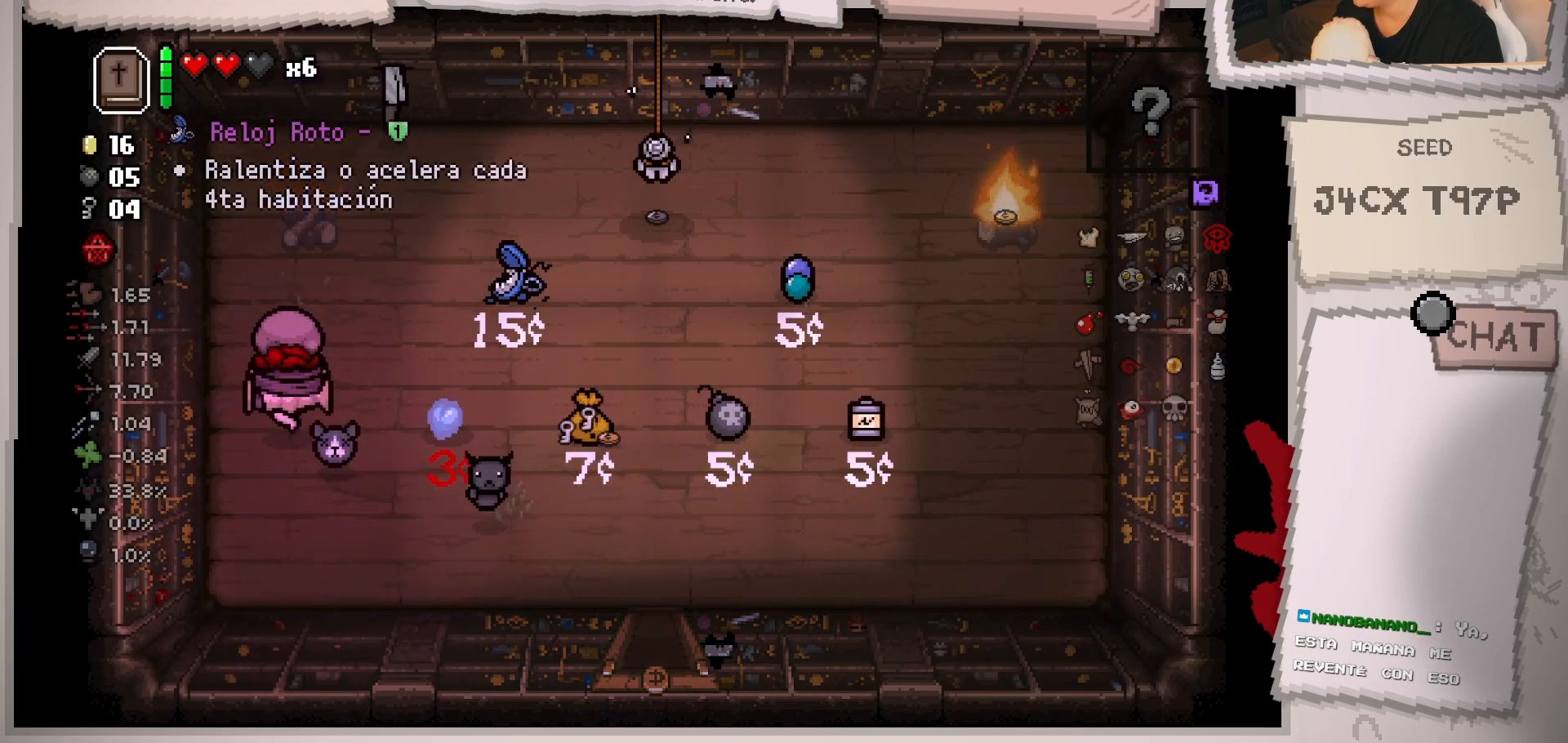
{"buttons": [], "left_stick": "down-right", "right_stick": "center", "events": [[217, "left_stick", "center"], [250, "right_stick", "center"], [417, "left_stick", "down-right"]]}
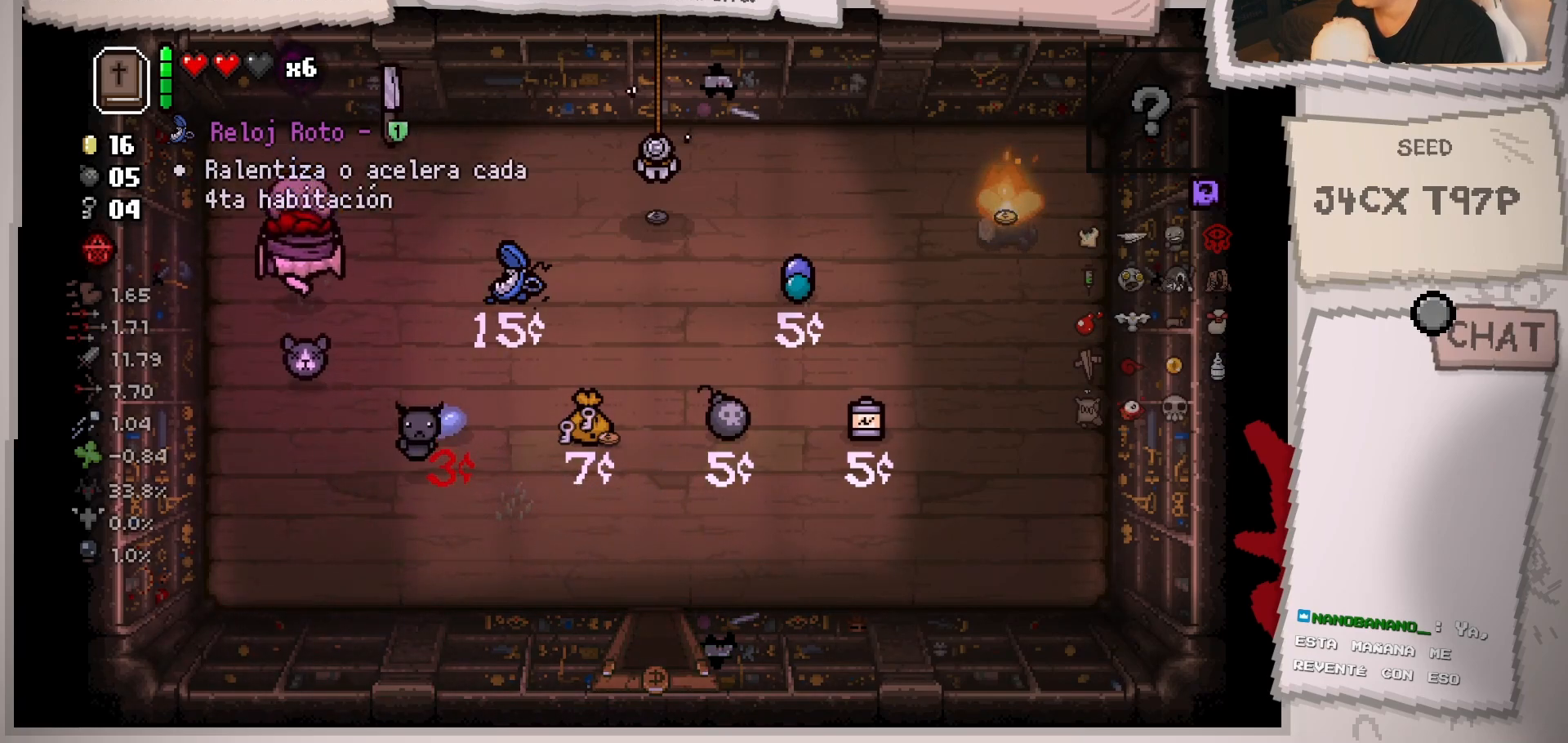
{"buttons": [], "left_stick": "center", "right_stick": "center", "events": [[50, "left_stick", "center"], [284, "left_stick", "down"], [384, "left_stick", "center"]]}
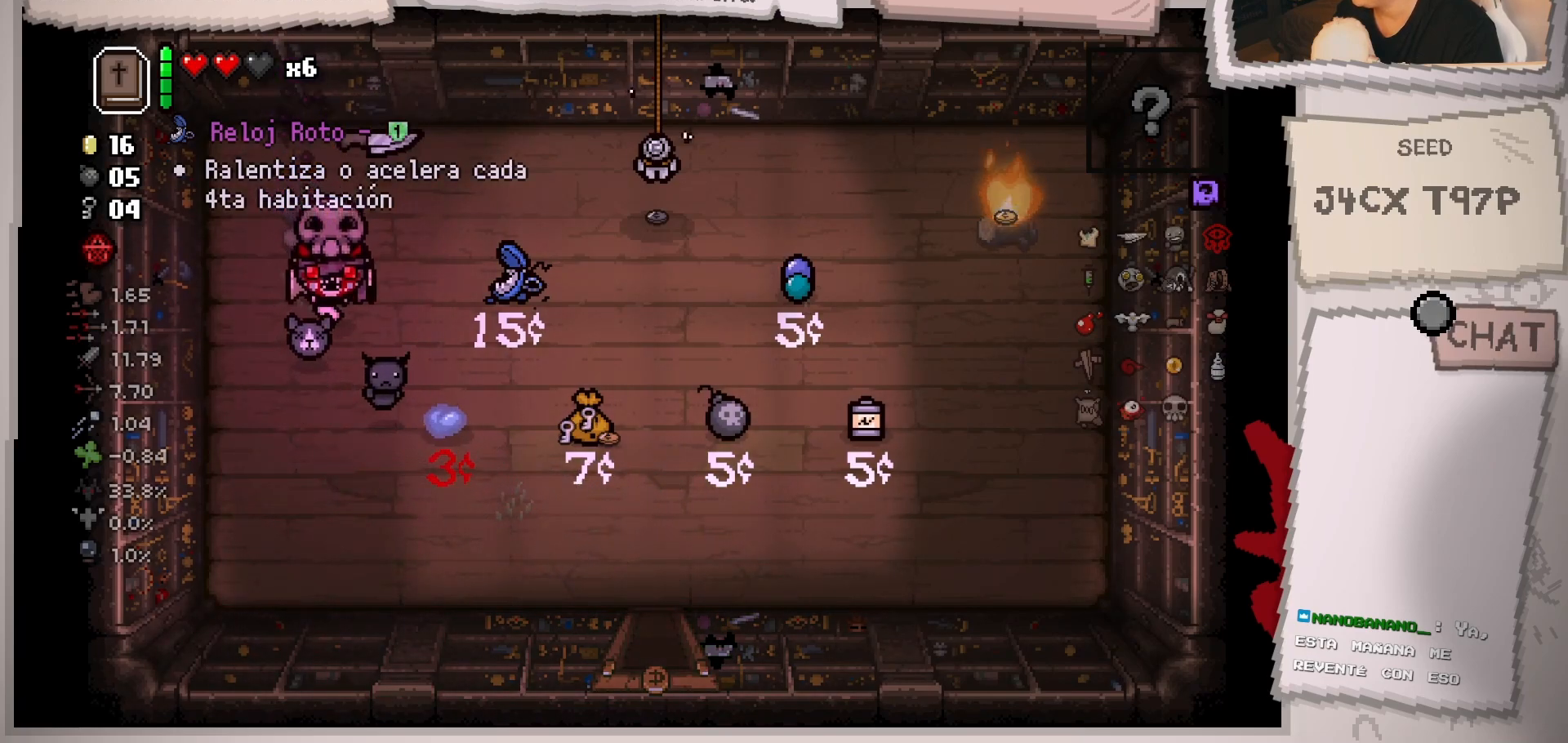
{"buttons": [], "left_stick": "up-left", "right_stick": "center", "events": [[50, "left_stick", "down-right"], [367, "left_stick", "center"], [417, "left_stick", "up-left"]]}
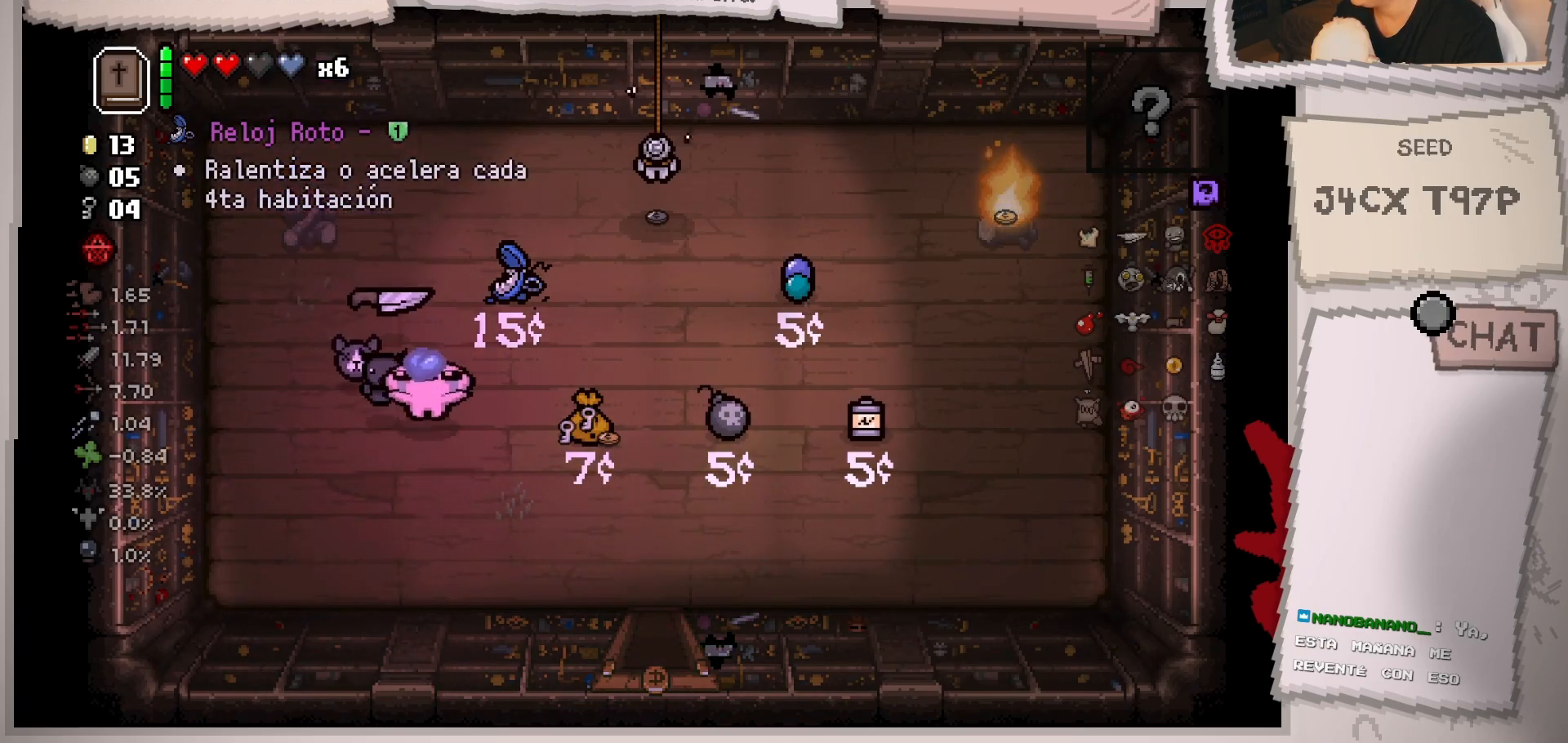
{"buttons": [], "left_stick": "up-right", "right_stick": "center", "events": [[284, "left_stick", "up"], [417, "left_stick", "up-right"]]}
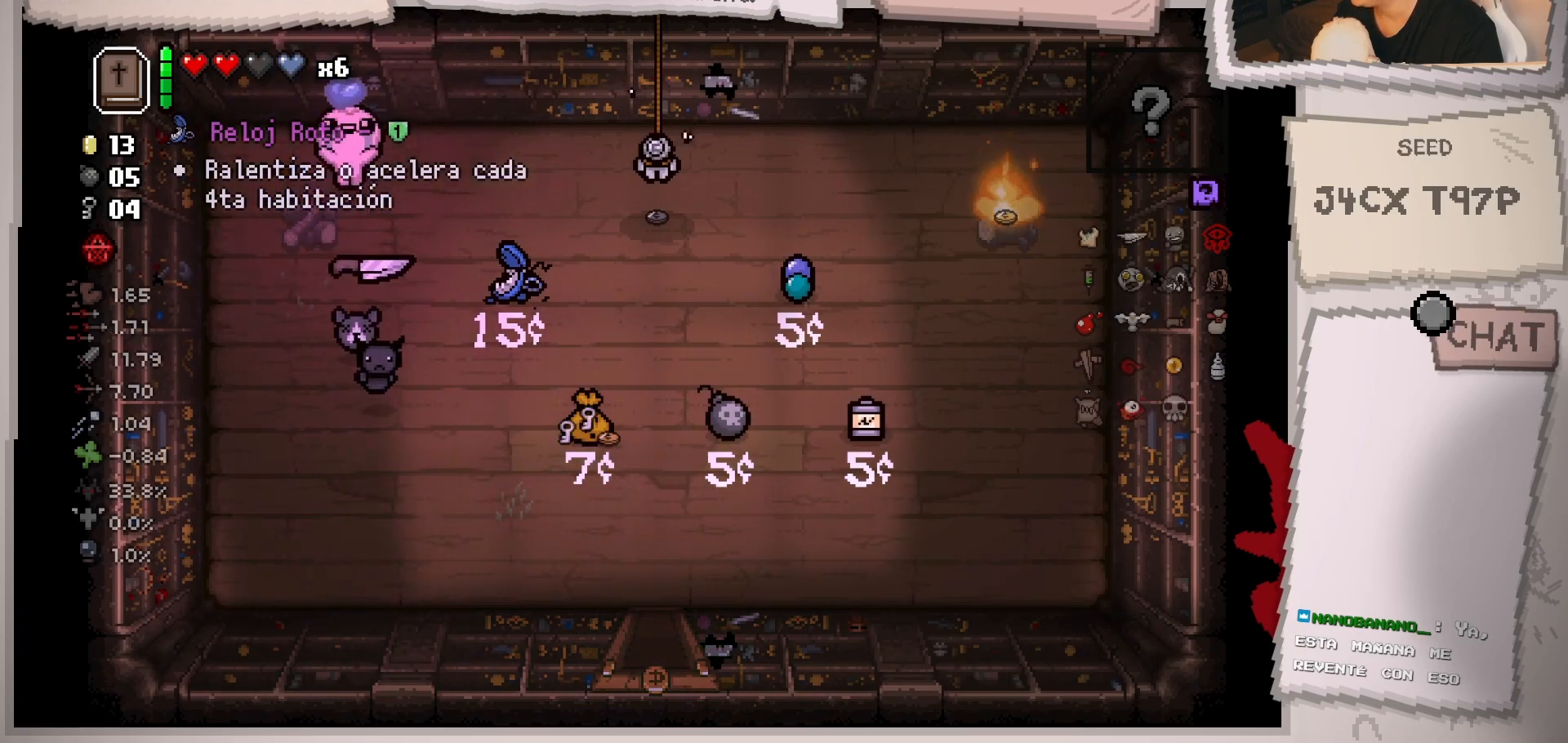
{"buttons": [], "left_stick": "right", "right_stick": "center", "events": [[17, "left_stick", "right"]]}
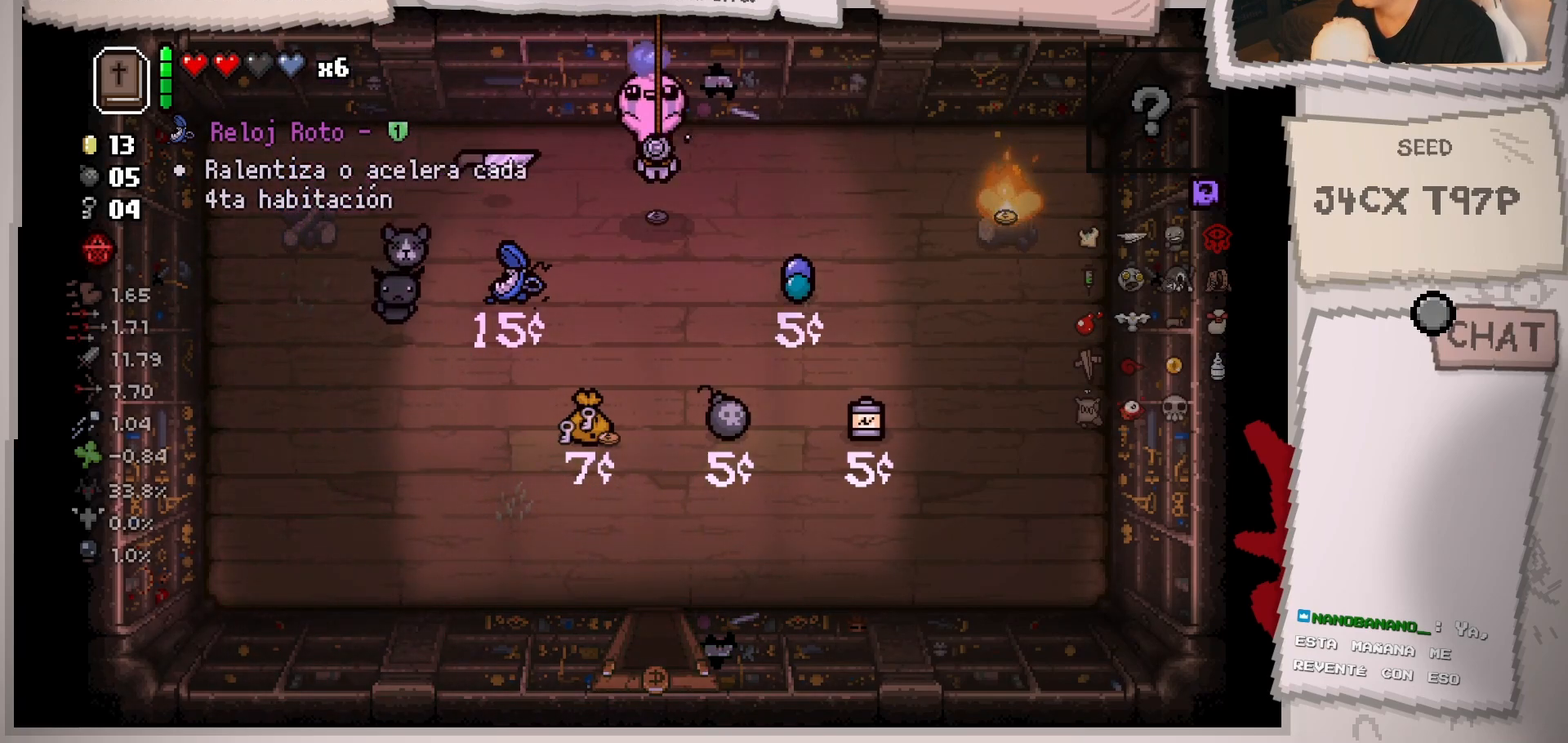
{"buttons": [], "left_stick": "center", "right_stick": "center", "events": [[117, "left_stick", "up-right"], [284, "left_stick", "right"], [501, "left_stick", "center"]]}